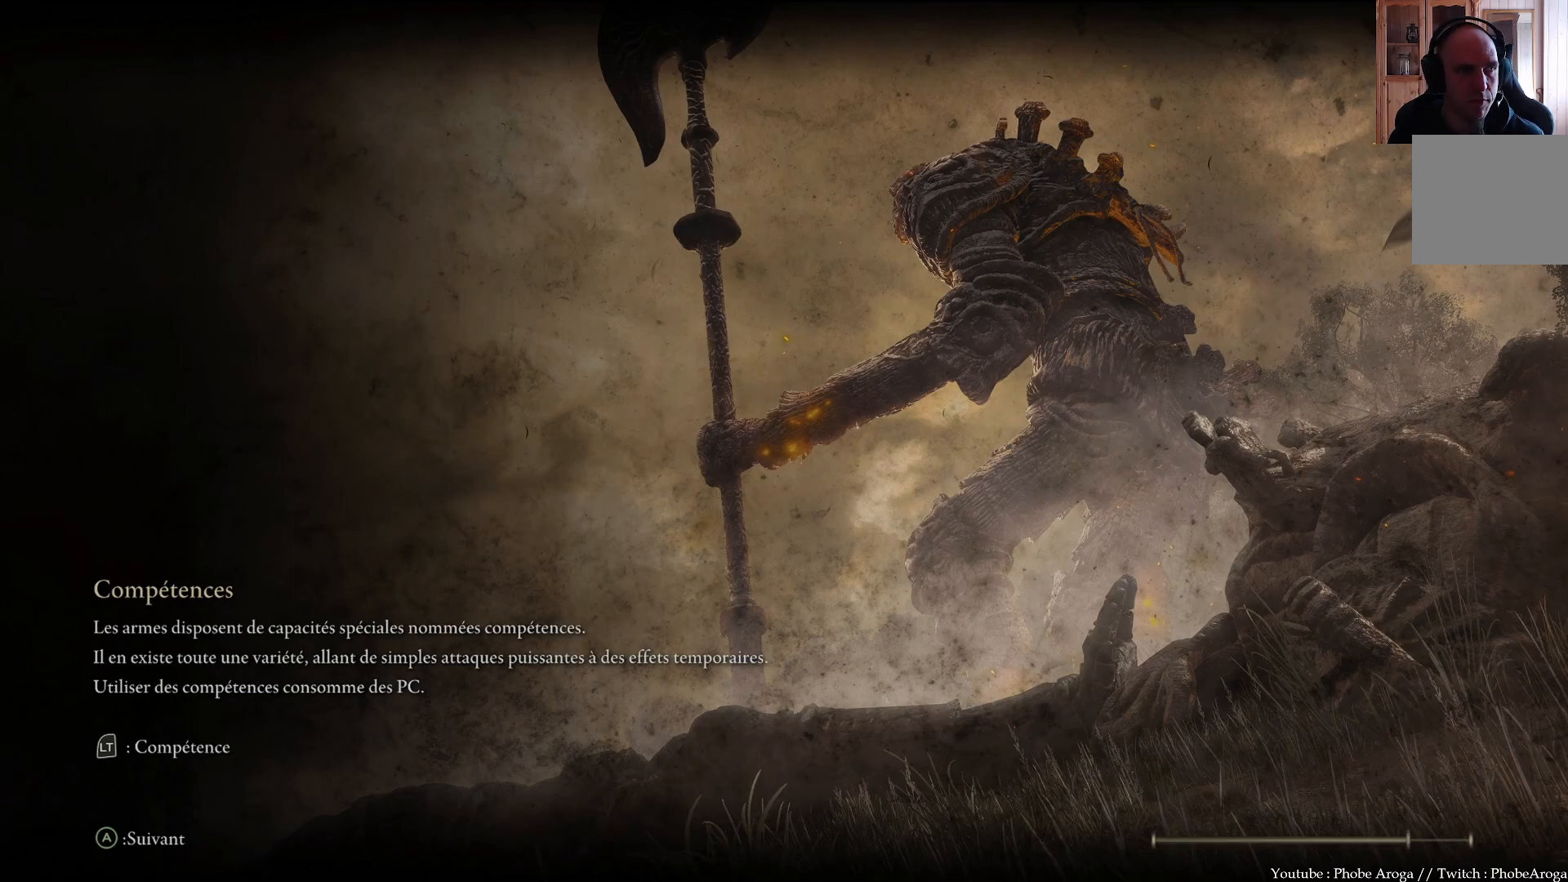
Gameplay with a controller (Xbox layout); each line is a JSON object with the inputs held at the frame after it. "events" lists button and stick changes between this image and that frame as [ms after this image, input, new state], when the widget could be followed in between. Not read: L3.
{"buttons": [], "left_stick": "up-right", "right_stick": "left", "events": [[117, "right_stick", "up-left"], [300, "left_stick", "up-right"], [317, "right_stick", "left"]]}
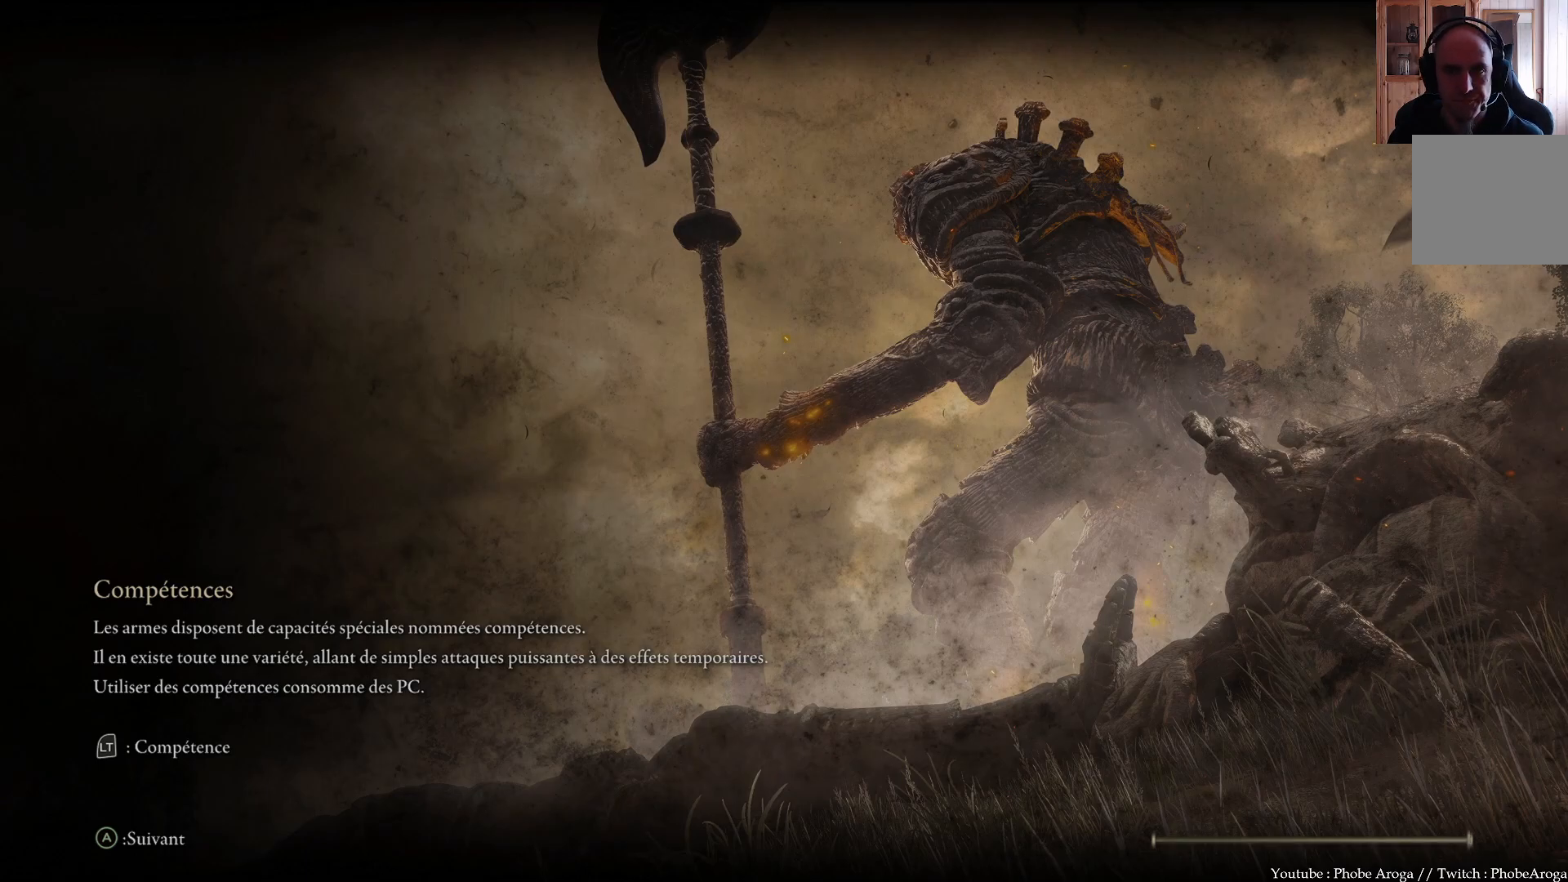
{"buttons": [], "left_stick": "center", "right_stick": "center", "events": [[200, "right_stick", "up-left"], [267, "left_stick", "center"], [383, "right_stick", "center"]]}
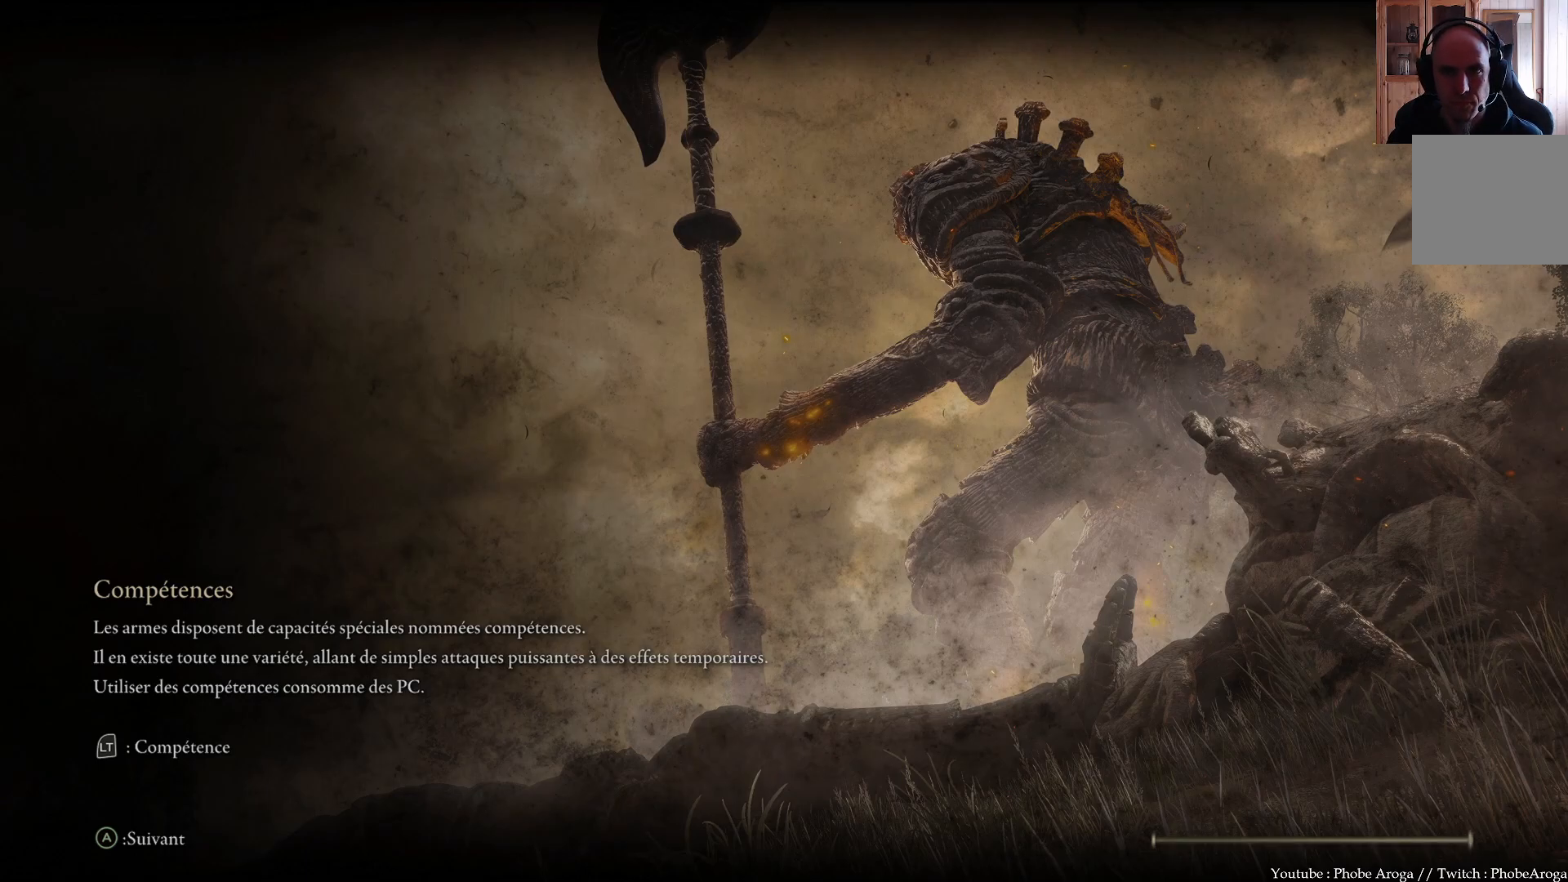
{"buttons": [], "left_stick": "center", "right_stick": "left", "events": [[217, "right_stick", "left"]]}
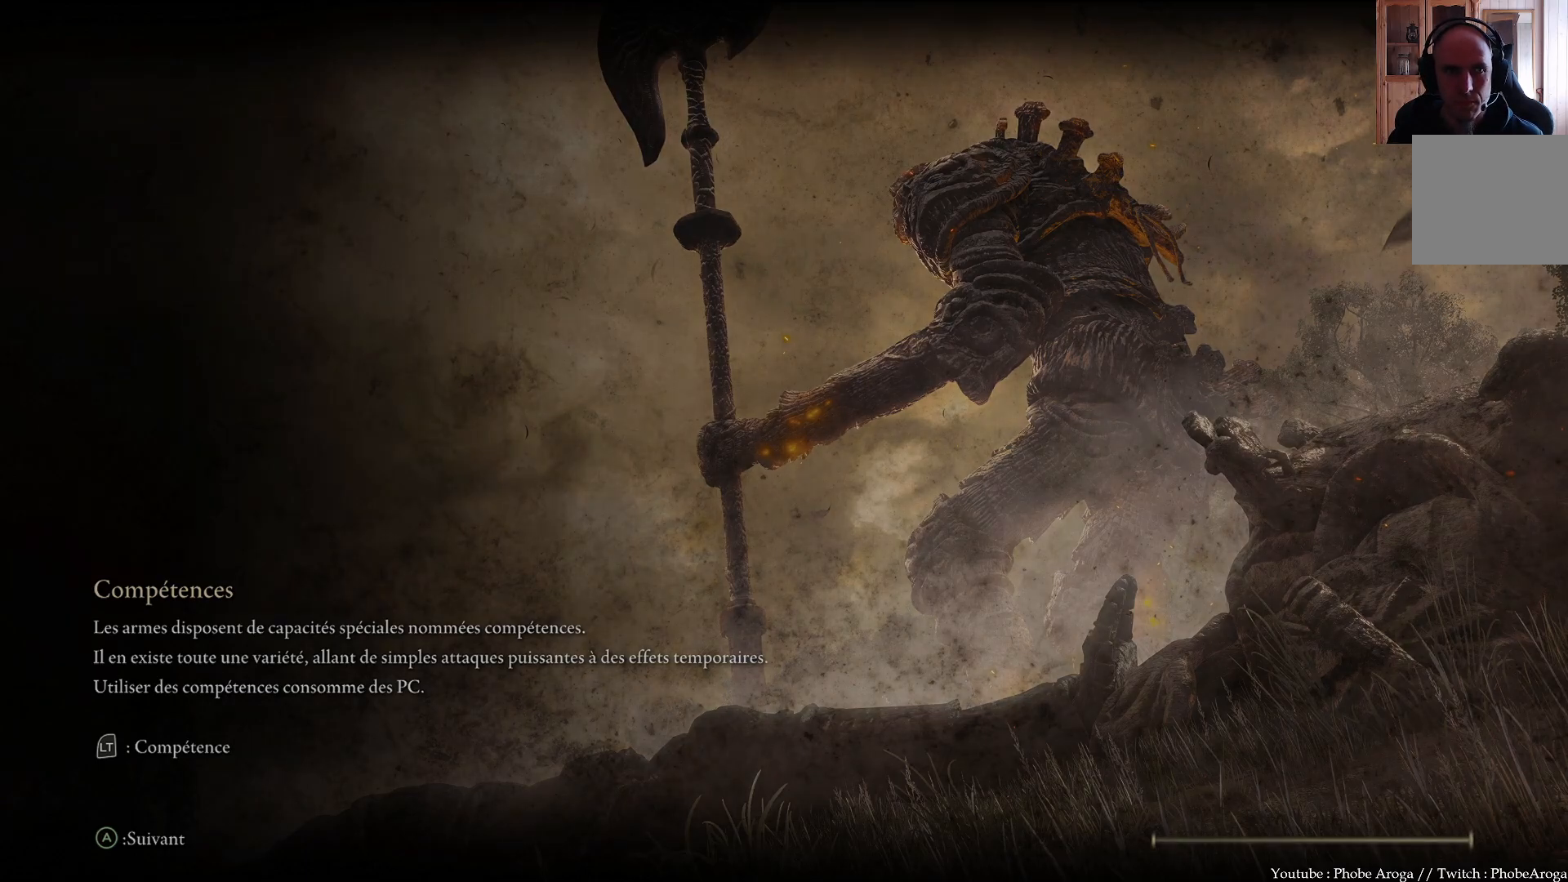
{"buttons": [], "left_stick": "center", "right_stick": "up-left", "events": [[33, "right_stick", "center"], [500, "right_stick", "up-left"]]}
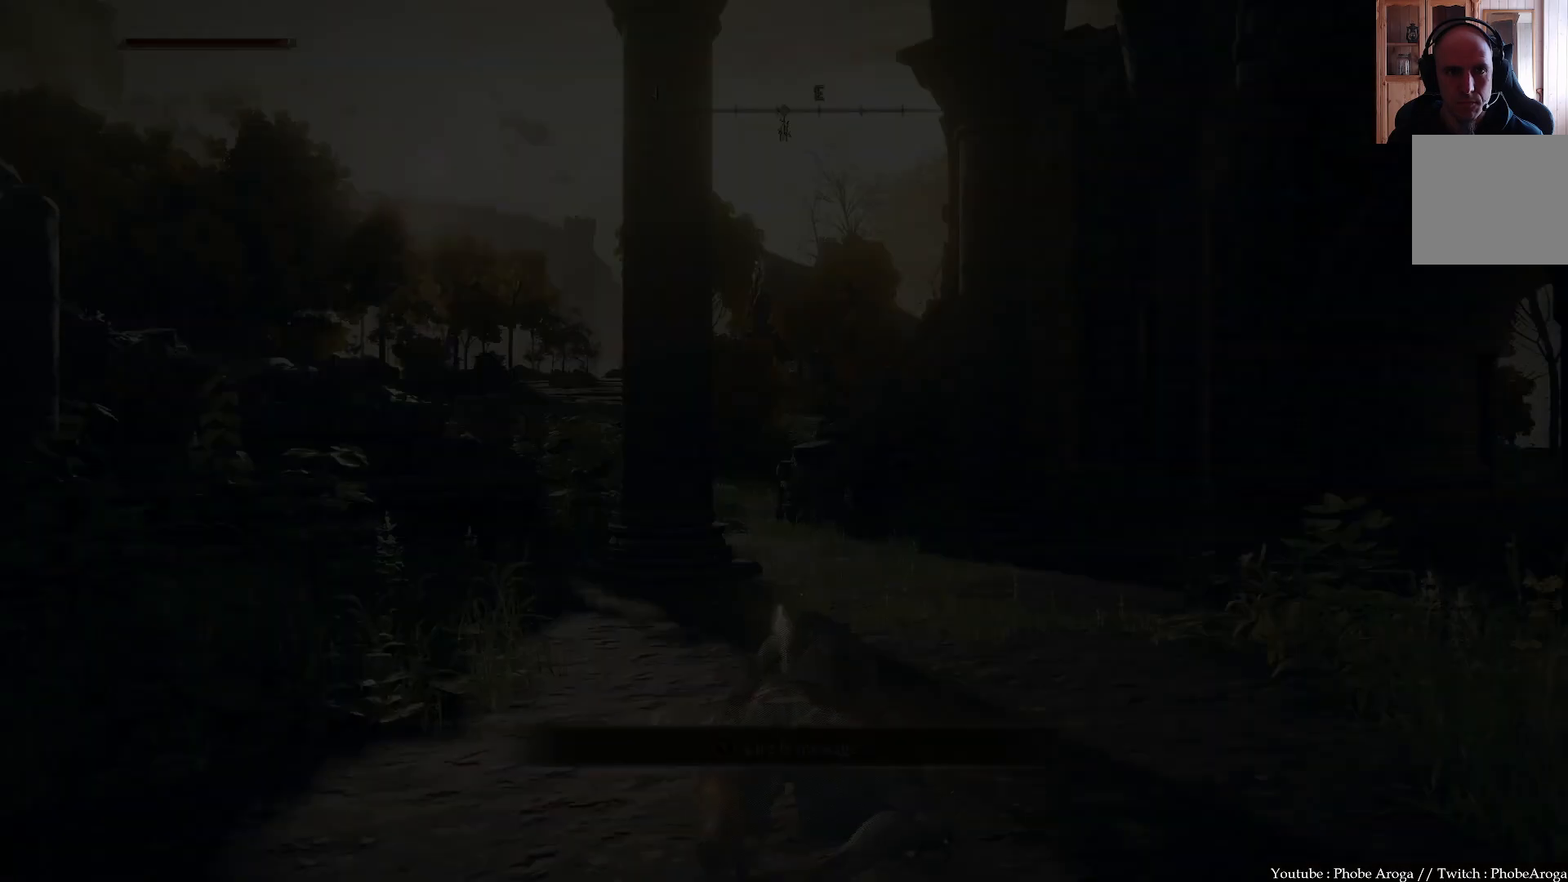
{"buttons": [], "left_stick": "up-right", "right_stick": "center", "events": [[83, "left_stick", "up-right"], [250, "right_stick", "center"]]}
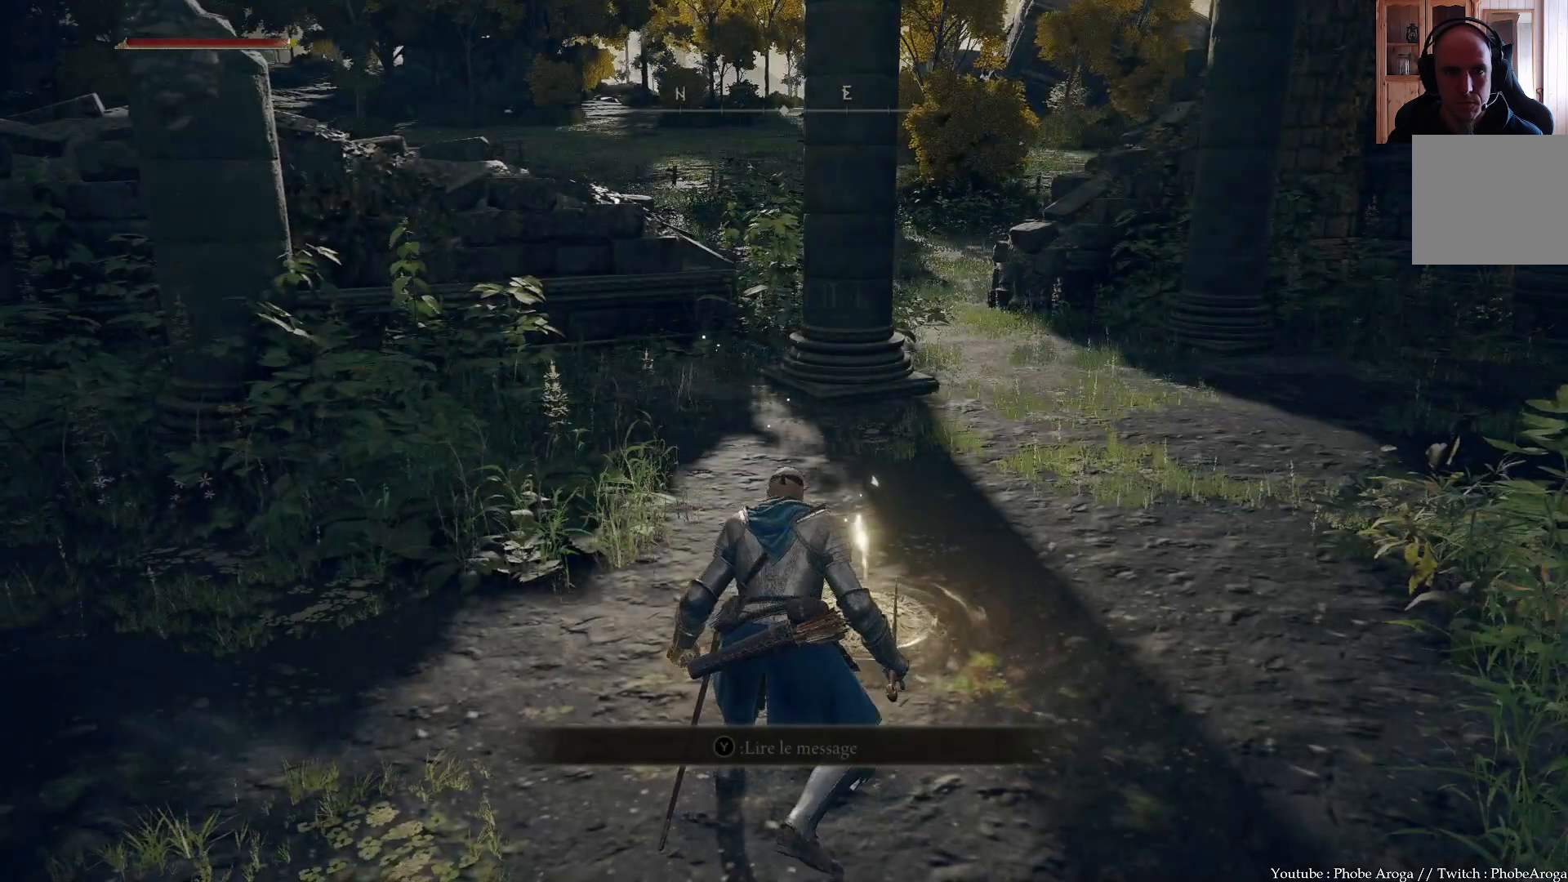
{"buttons": ["Y"], "left_stick": "center", "right_stick": "center", "events": [[67, "Y", "down"], [200, "left_stick", "center"]]}
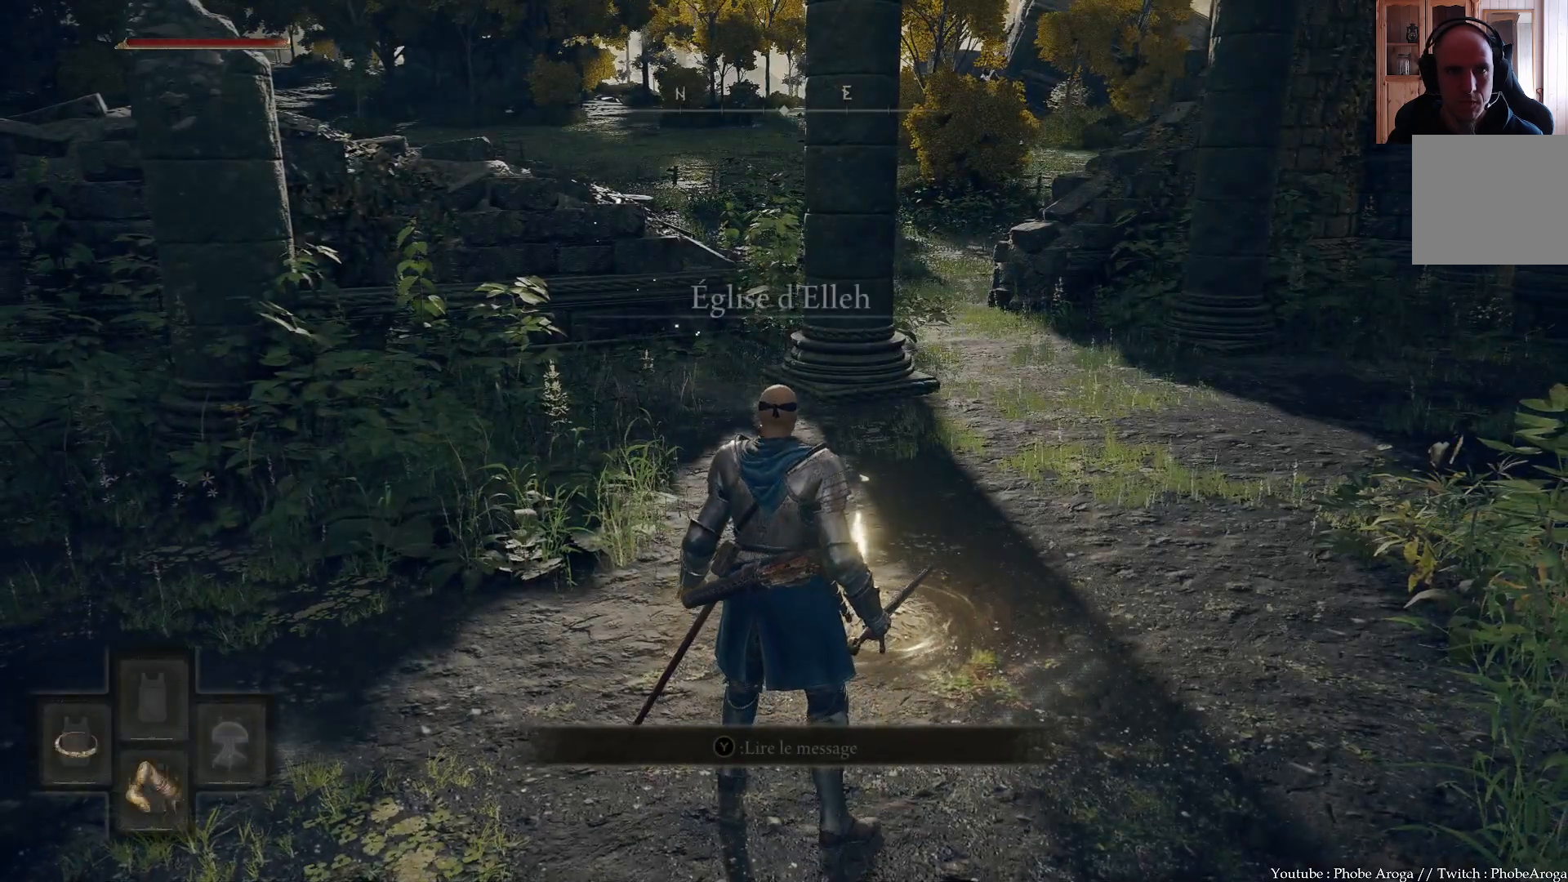
{"buttons": ["Y"], "left_stick": "up-right", "right_stick": "center", "events": [[200, "left_stick", "right"], [450, "left_stick", "up-right"]]}
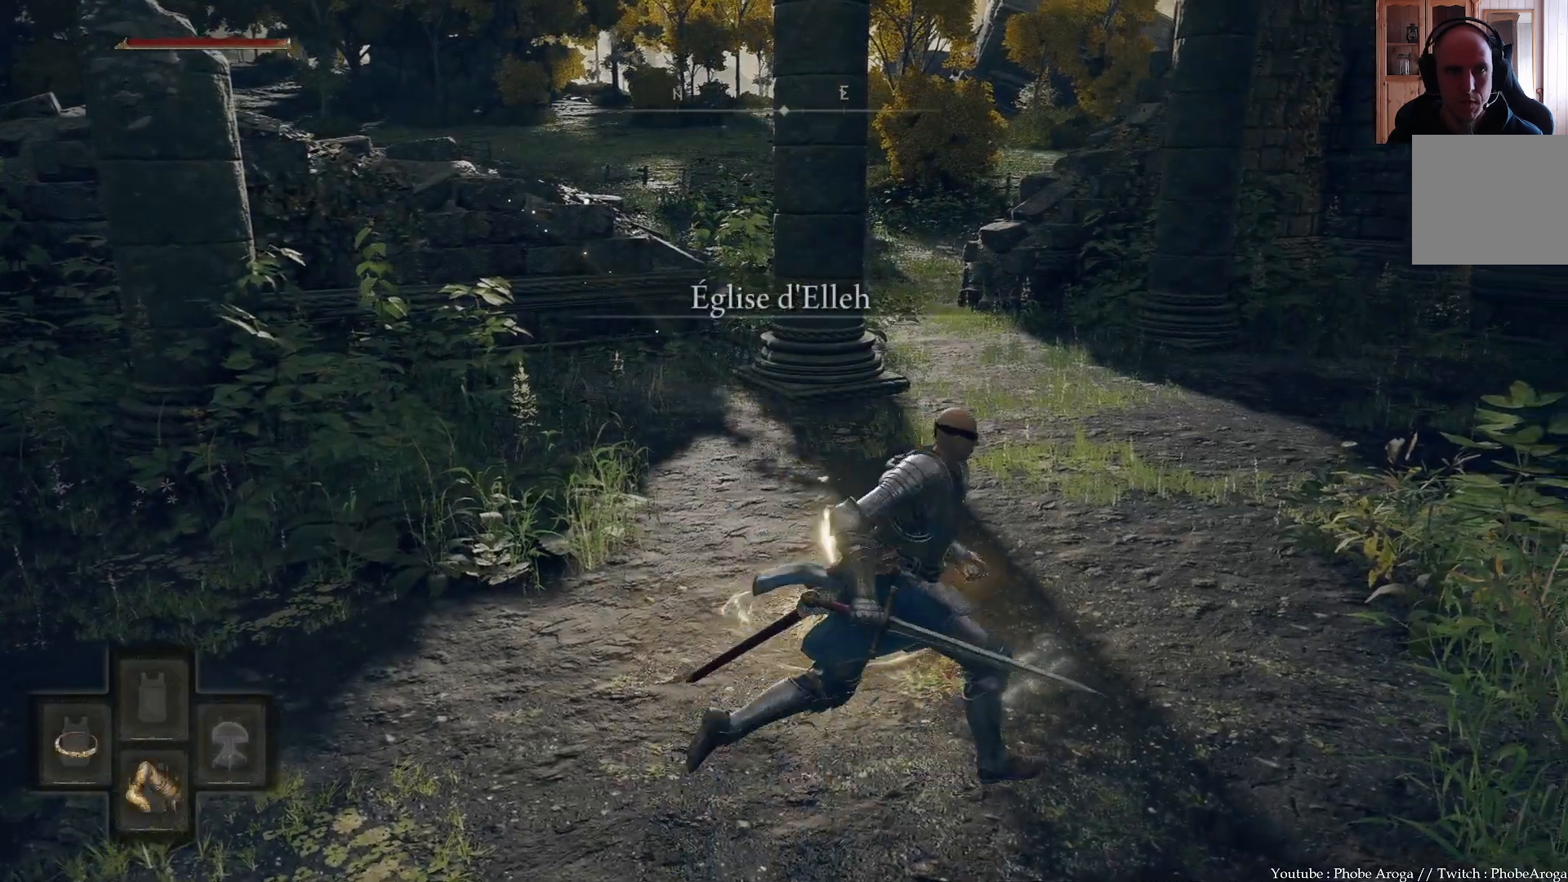
{"buttons": ["Y"], "left_stick": "center", "right_stick": "center", "events": [[333, "left_stick", "up"], [483, "left_stick", "center"]]}
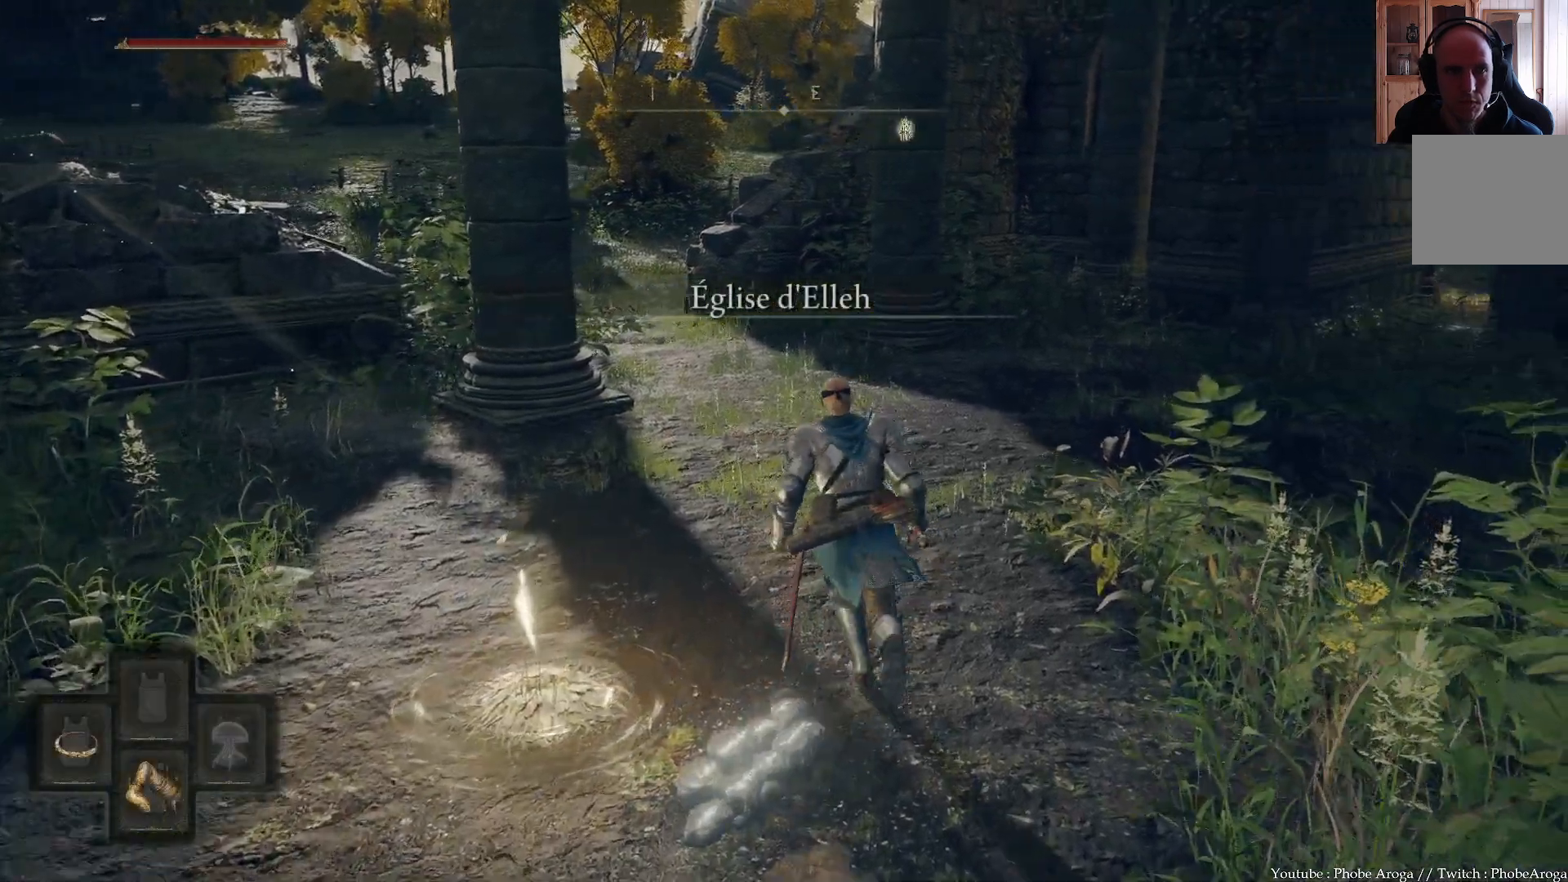
{"buttons": [], "left_stick": "center", "right_stick": "center", "events": [[83, "Y", "up"], [267, "START", "down"], [400, "START", "up"]]}
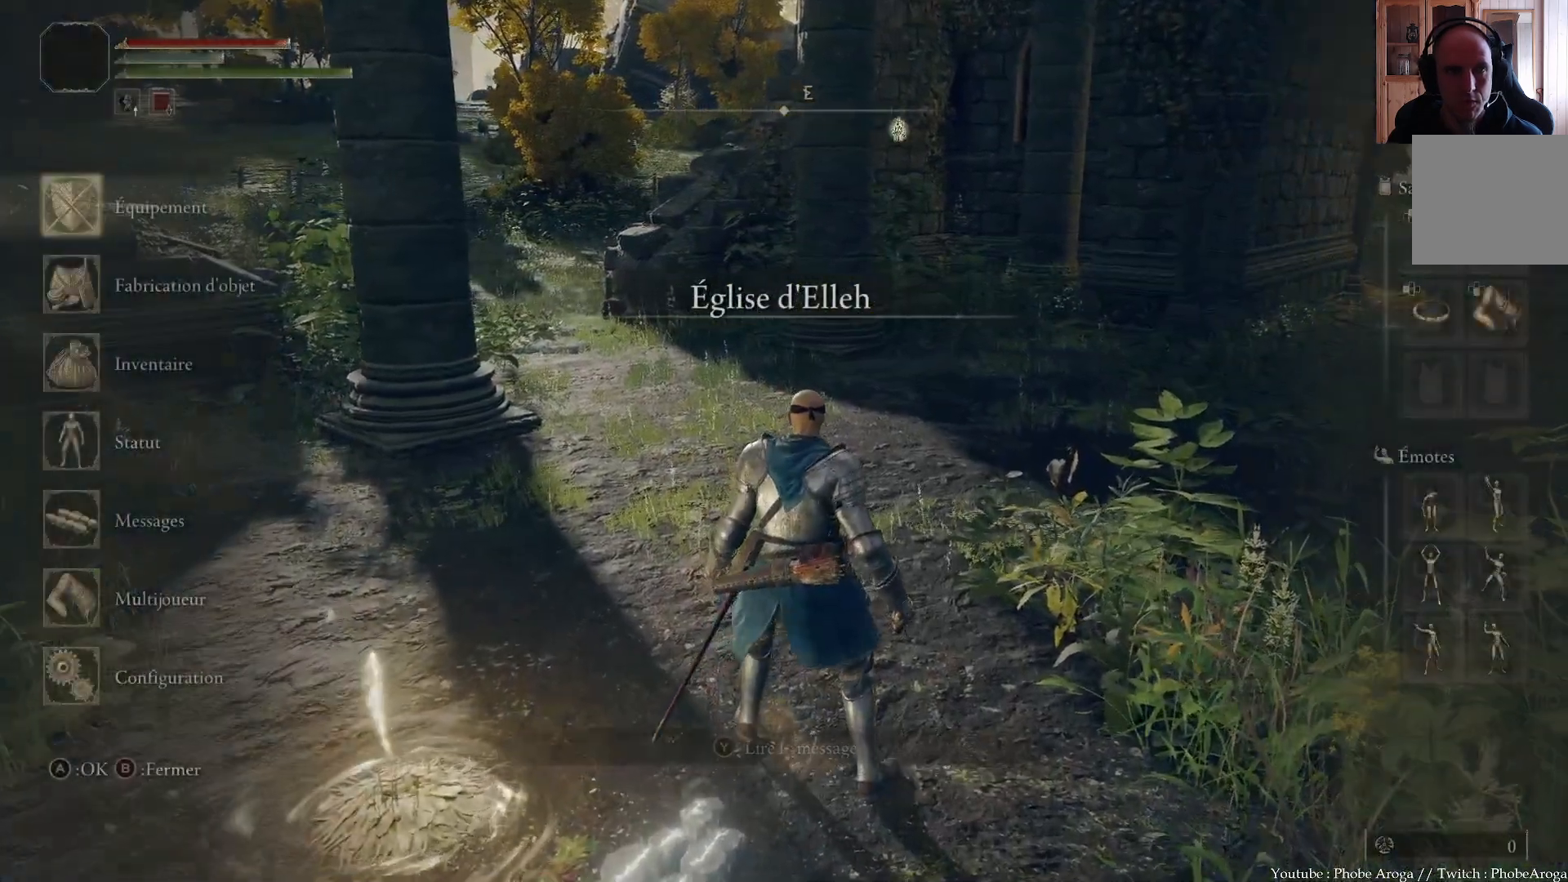
{"buttons": [], "left_stick": "center", "right_stick": "center", "events": [[150, "DPAD_RIGHT", "down"], [200, "DPAD_RIGHT", "up"], [283, "DPAD_RIGHT", "down"], [300, "DPAD_RIGHT", "up"], [317, "DPAD_RIGHT", "down"], [350, "DPAD_RIGHT", "up"]]}
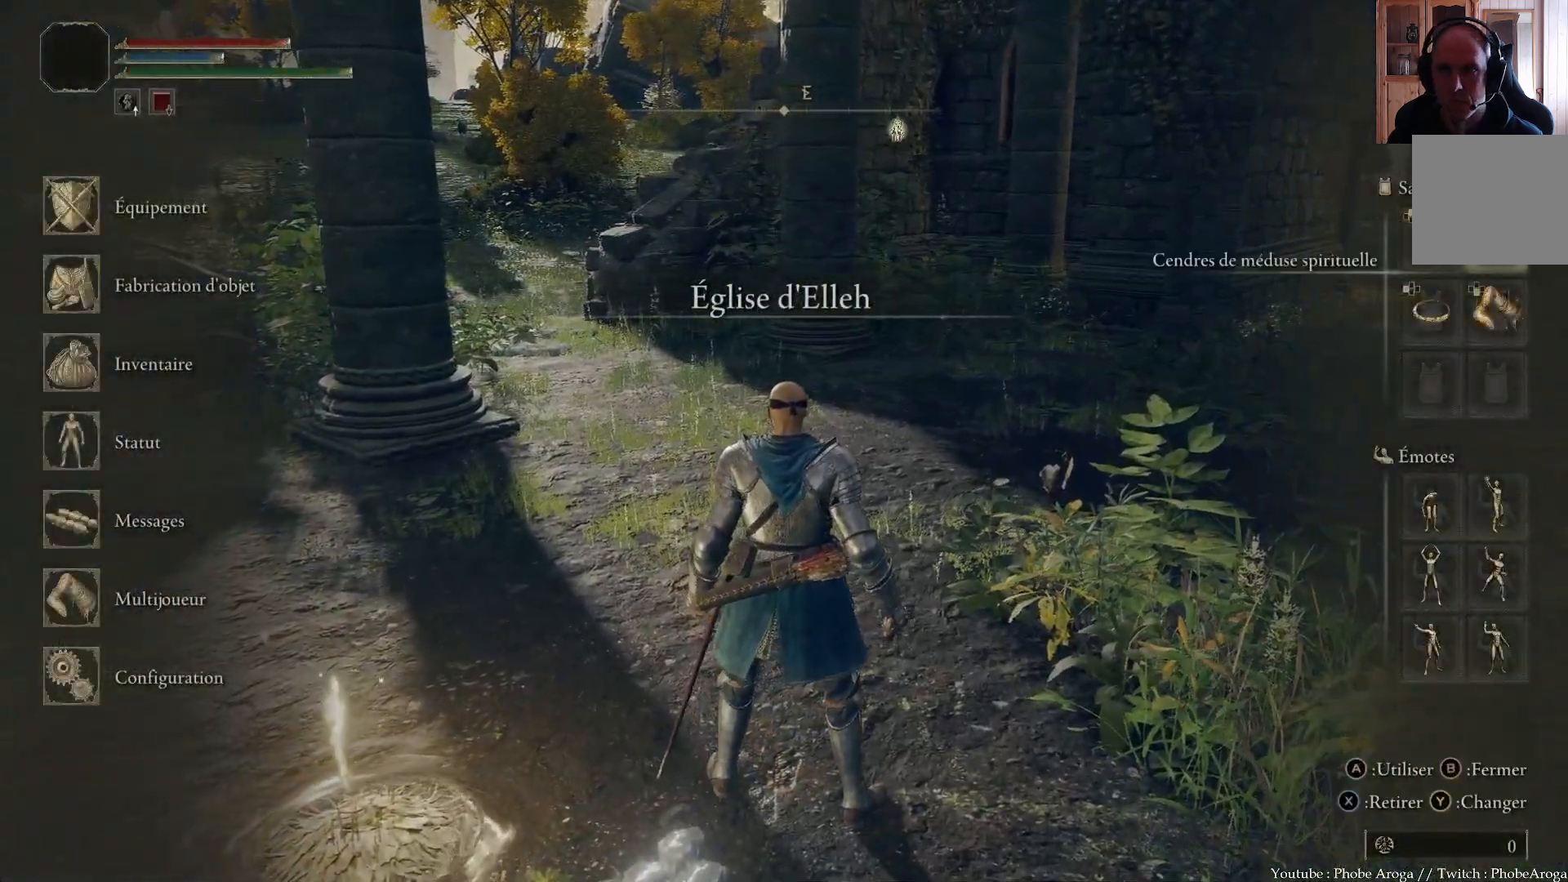
{"buttons": [], "left_stick": "center", "right_stick": "center", "events": [[233, "A", "down"], [350, "A", "up"]]}
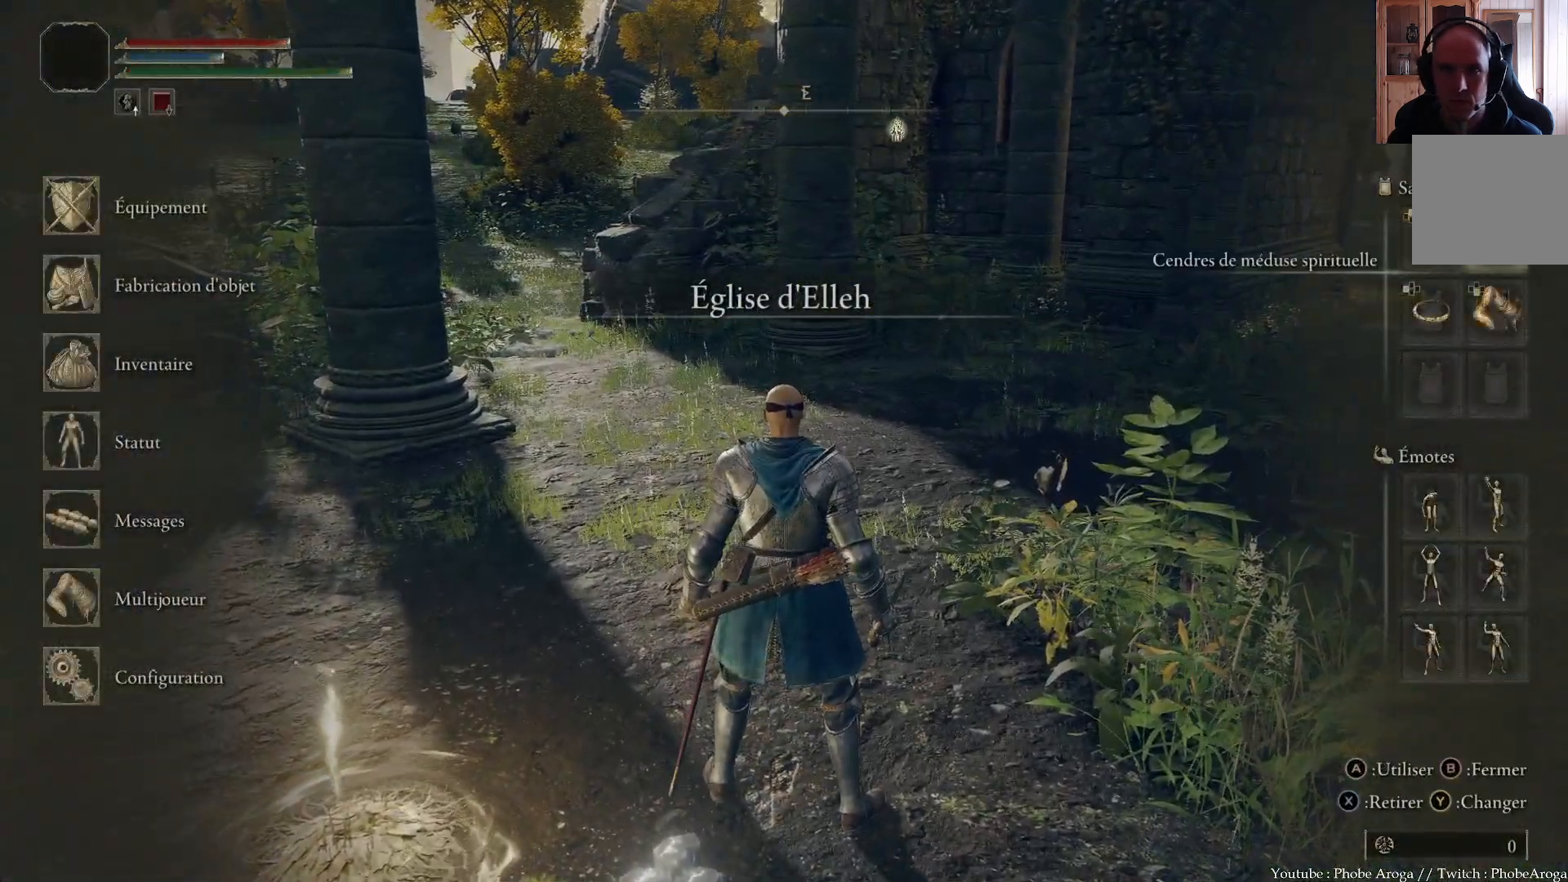
{"buttons": ["Y"], "left_stick": "center", "right_stick": "center", "events": [[433, "Y", "down"]]}
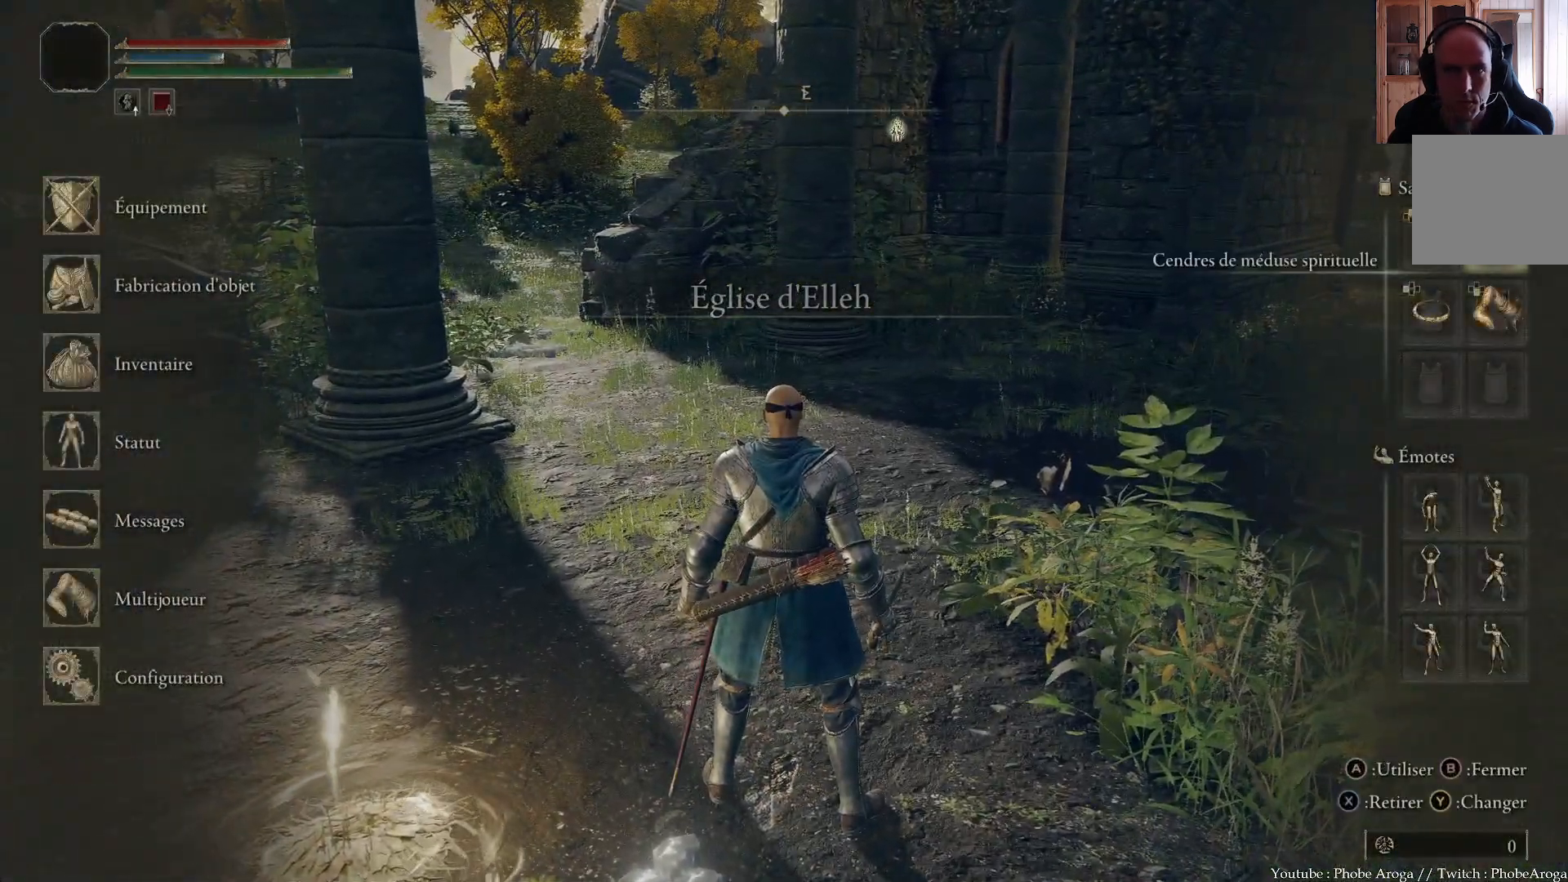
{"buttons": [], "left_stick": "center", "right_stick": "center", "events": [[33, "Y", "up"]]}
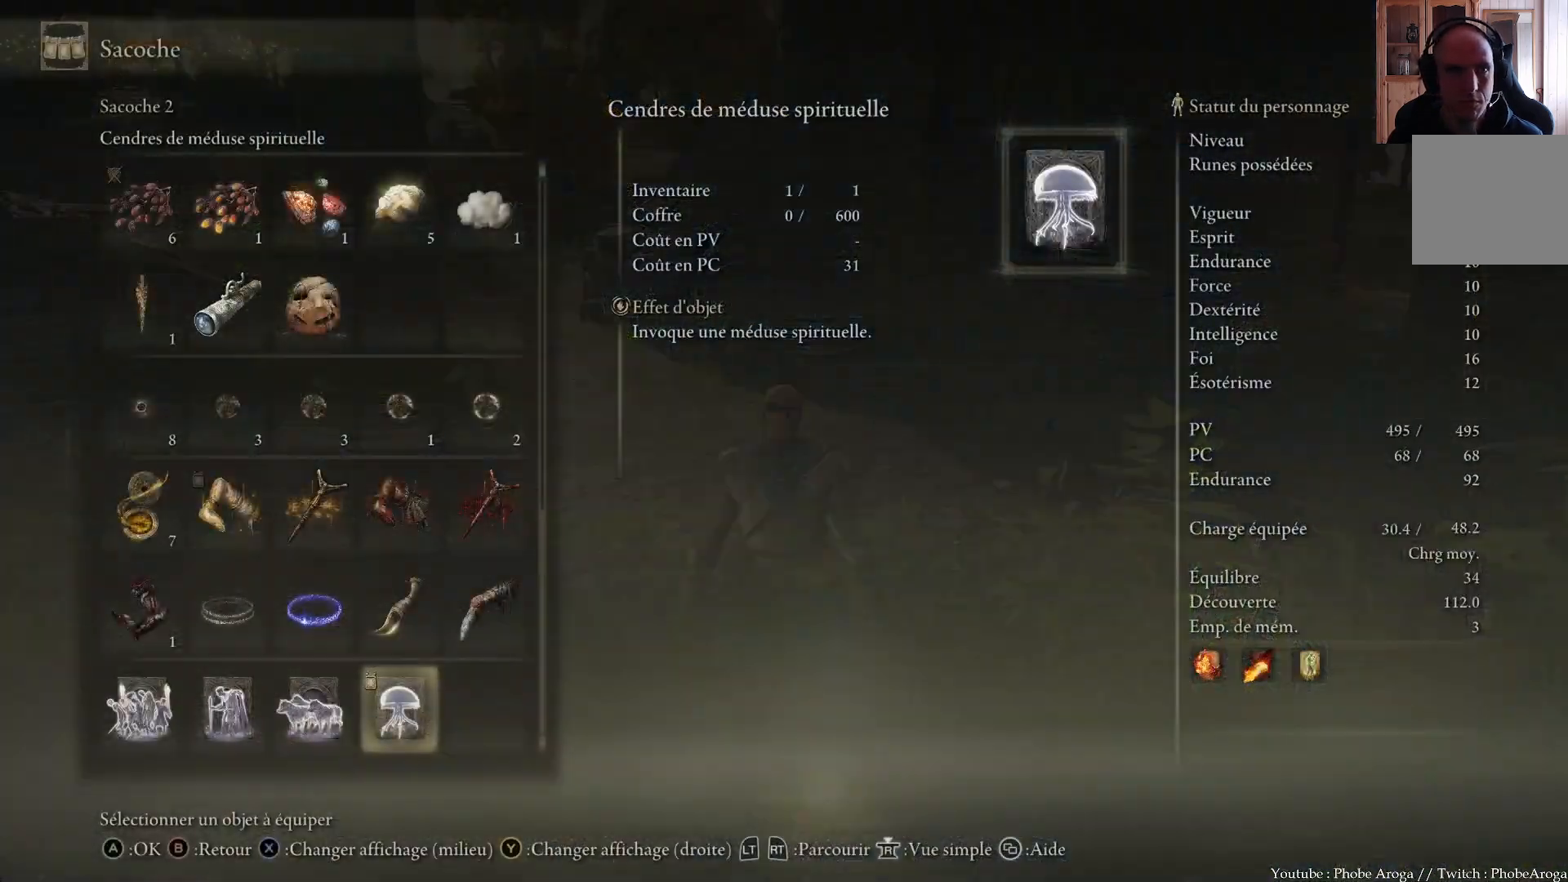
{"buttons": [], "left_stick": "center", "right_stick": "center", "events": [[17, "DPAD_LEFT", "down"], [133, "DPAD_LEFT", "up"], [233, "DPAD_LEFT", "down"], [333, "DPAD_LEFT", "up"]]}
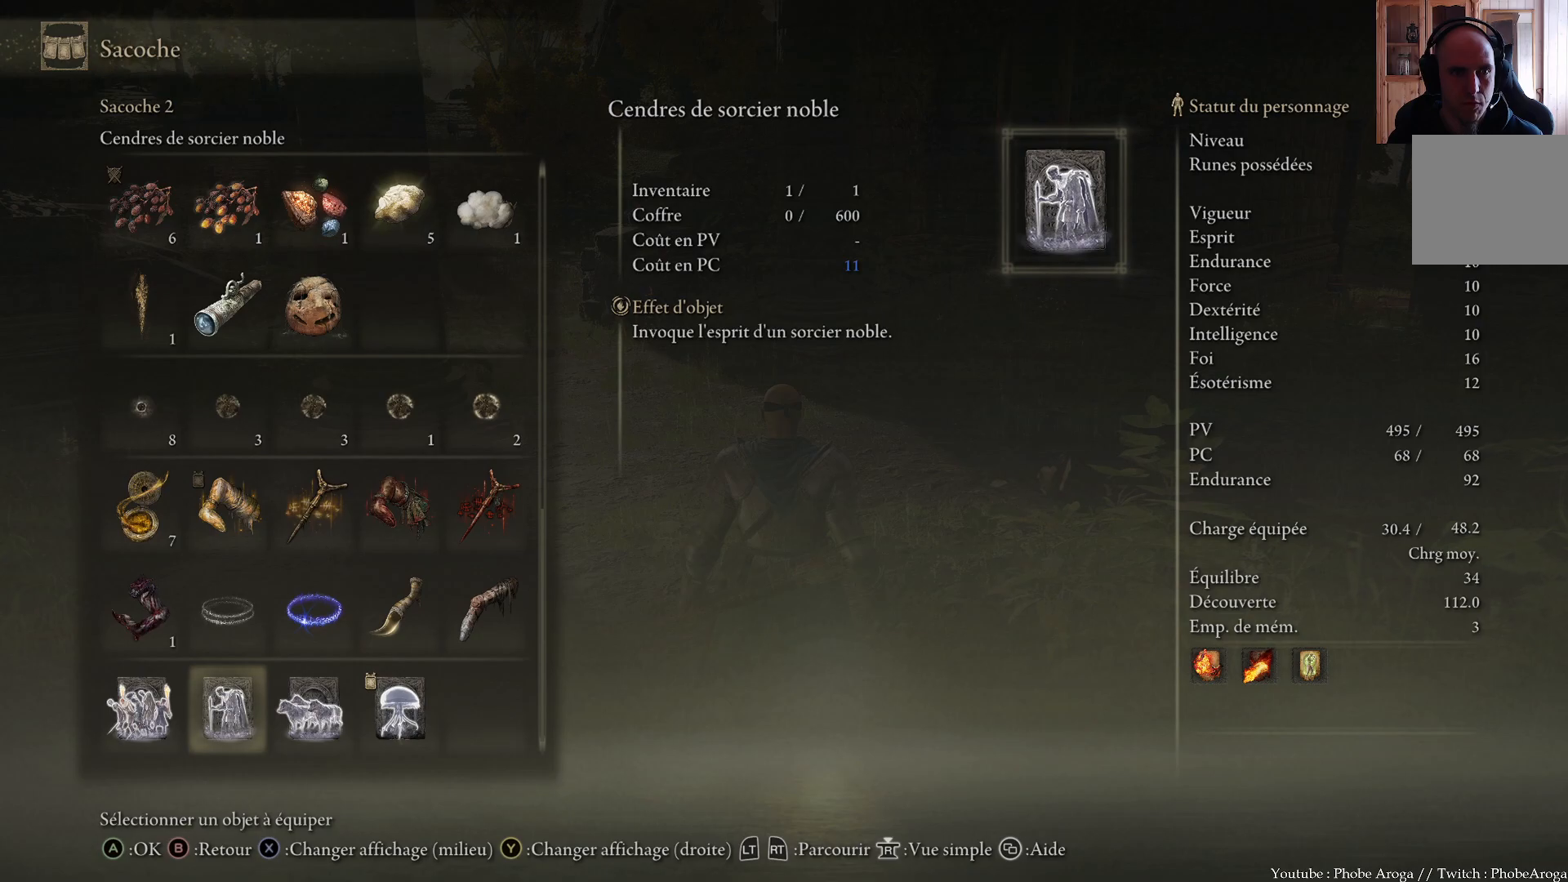
{"buttons": [], "left_stick": "center", "right_stick": "center", "events": [[300, "DPAD_RIGHT", "down"], [400, "DPAD_RIGHT", "up"]]}
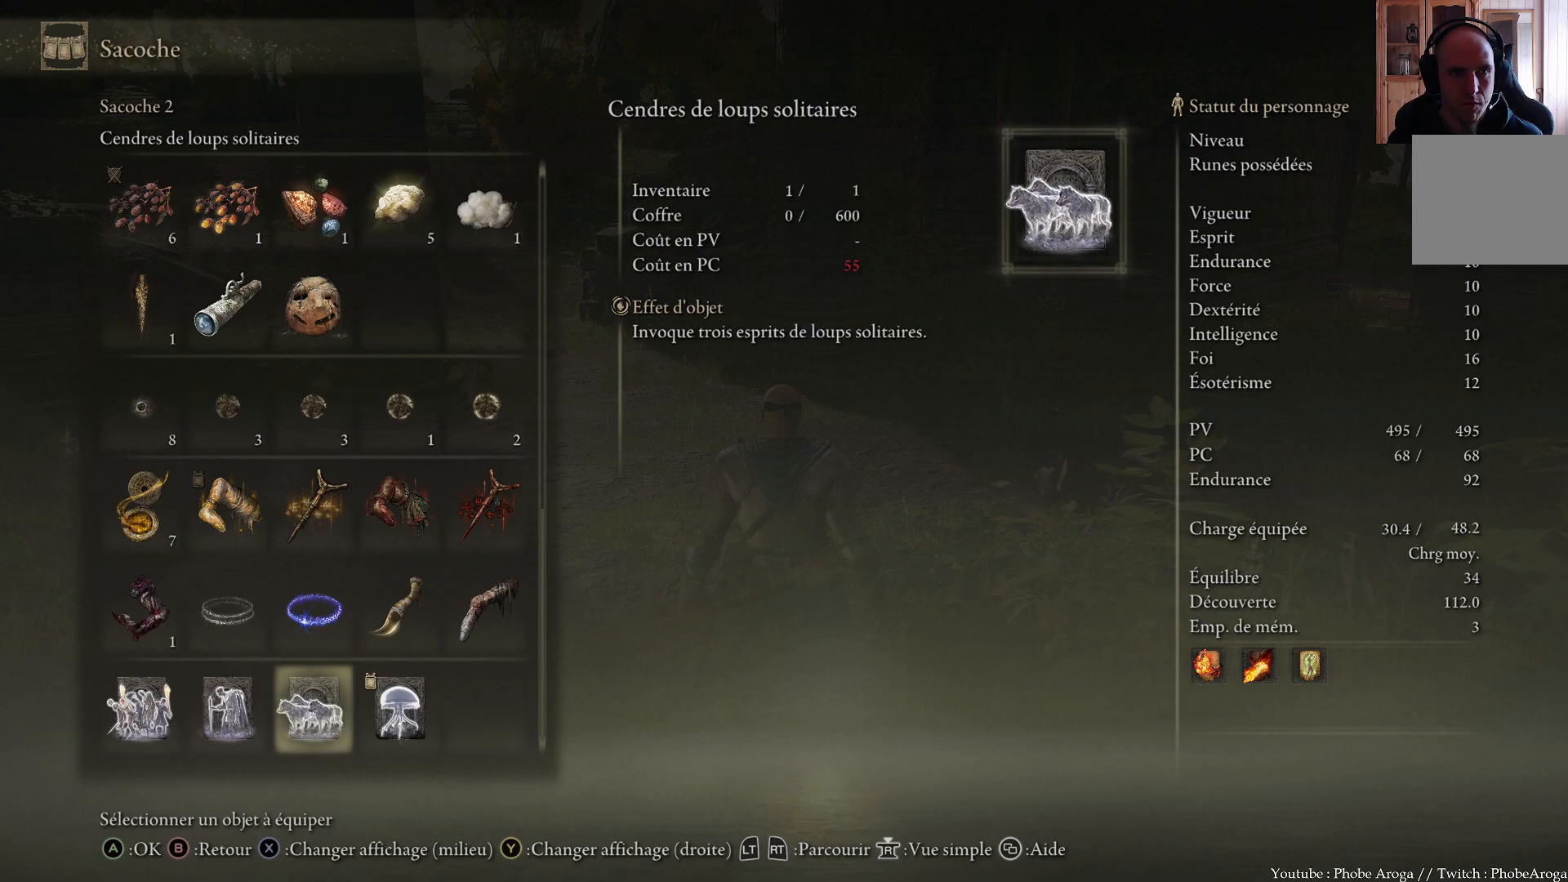
{"buttons": [], "left_stick": "center", "right_stick": "center", "events": [[150, "DPAD_LEFT", "down"], [217, "DPAD_LEFT", "up"], [300, "DPAD_LEFT", "down"], [417, "DPAD_LEFT", "up"]]}
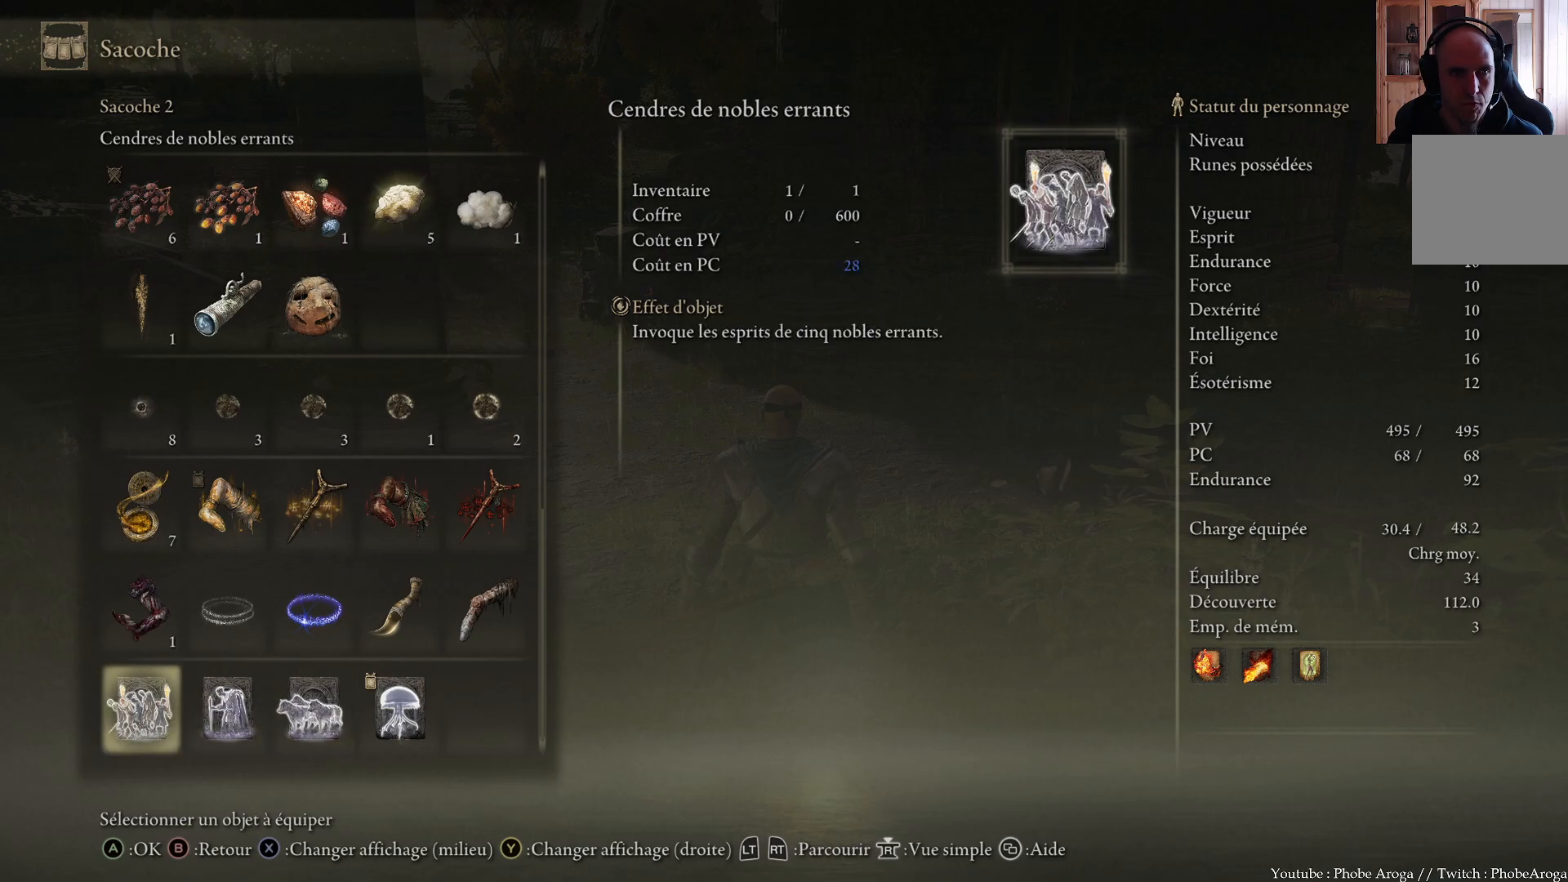
{"buttons": [], "left_stick": "center", "right_stick": "center", "events": [[217, "A", "down"], [350, "A", "up"]]}
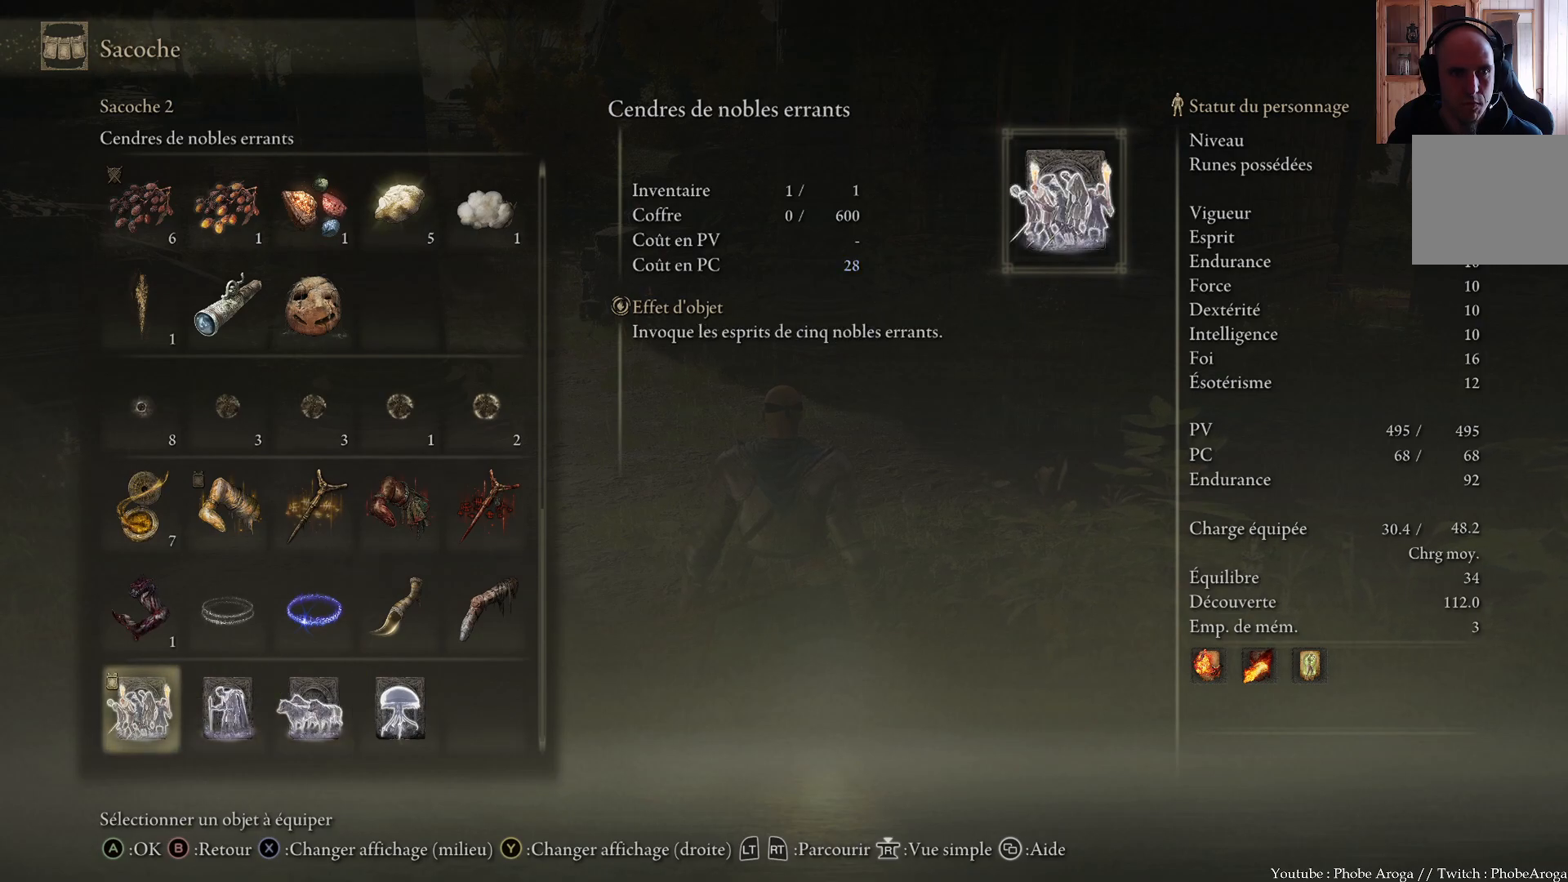
{"buttons": [], "left_stick": "up-right", "right_stick": "center", "events": [[67, "B", "down"], [150, "B", "up"], [317, "left_stick", "up-right"]]}
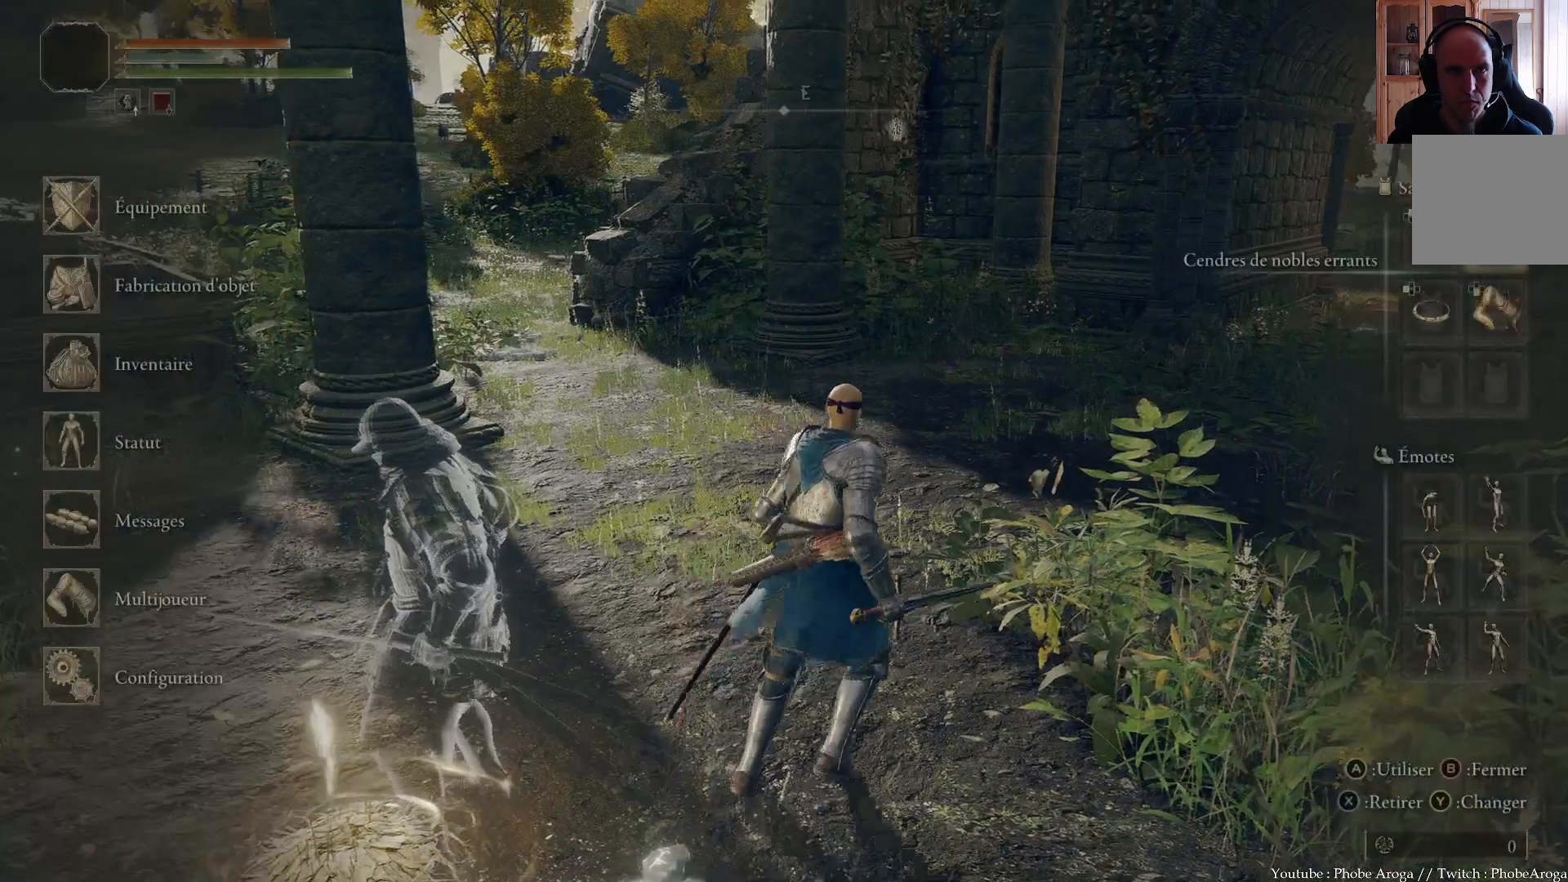
{"buttons": [], "left_stick": "up-right", "right_stick": "center", "events": []}
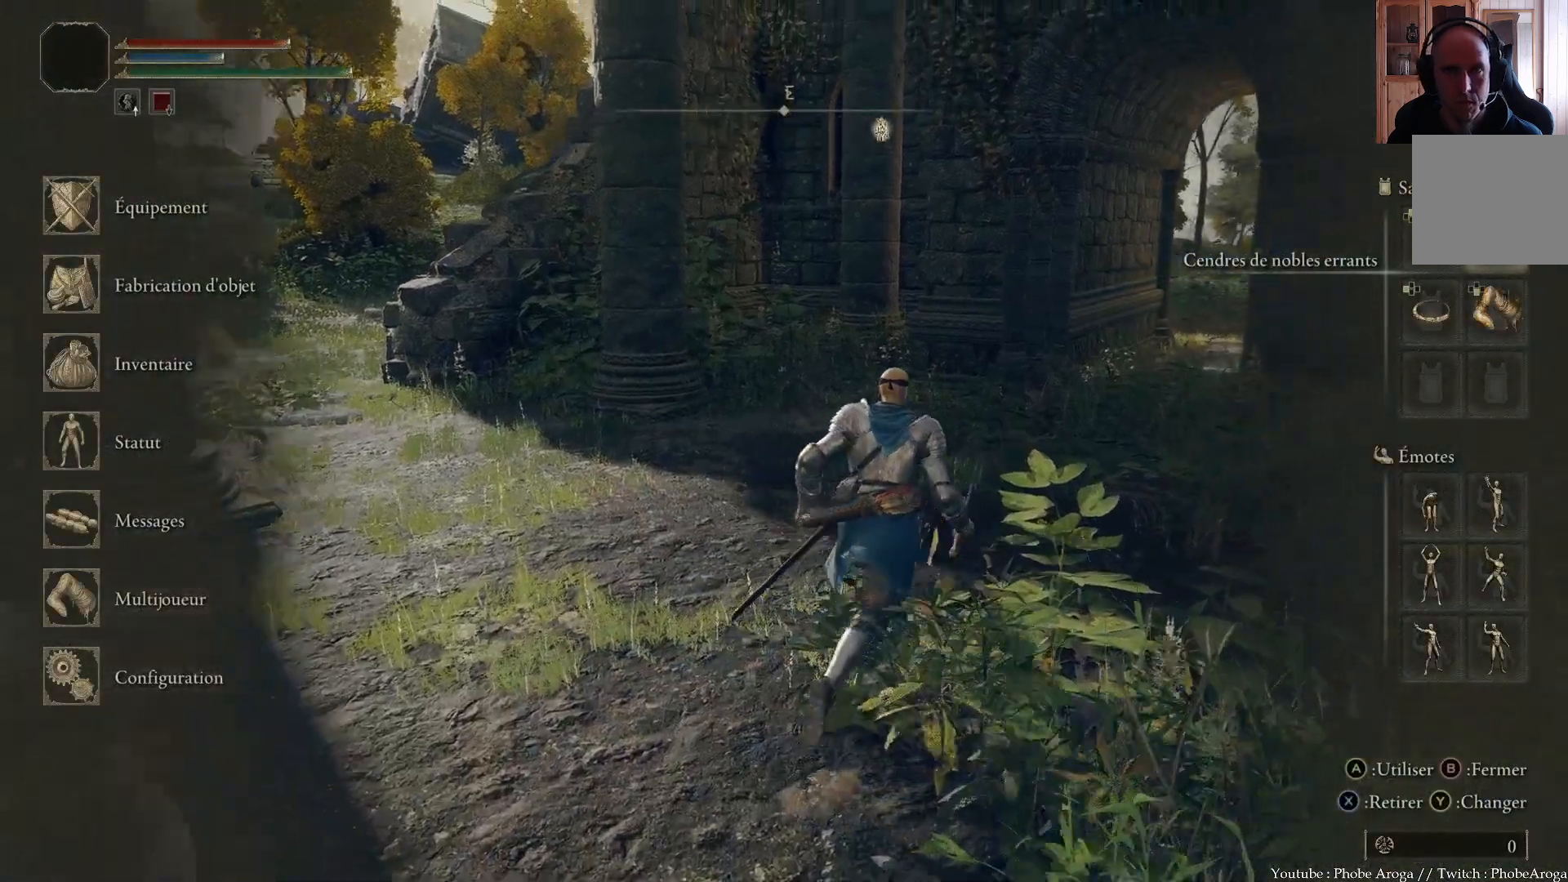
{"buttons": [], "left_stick": "up-right", "right_stick": "center", "events": [[267, "B", "down"], [367, "B", "up"]]}
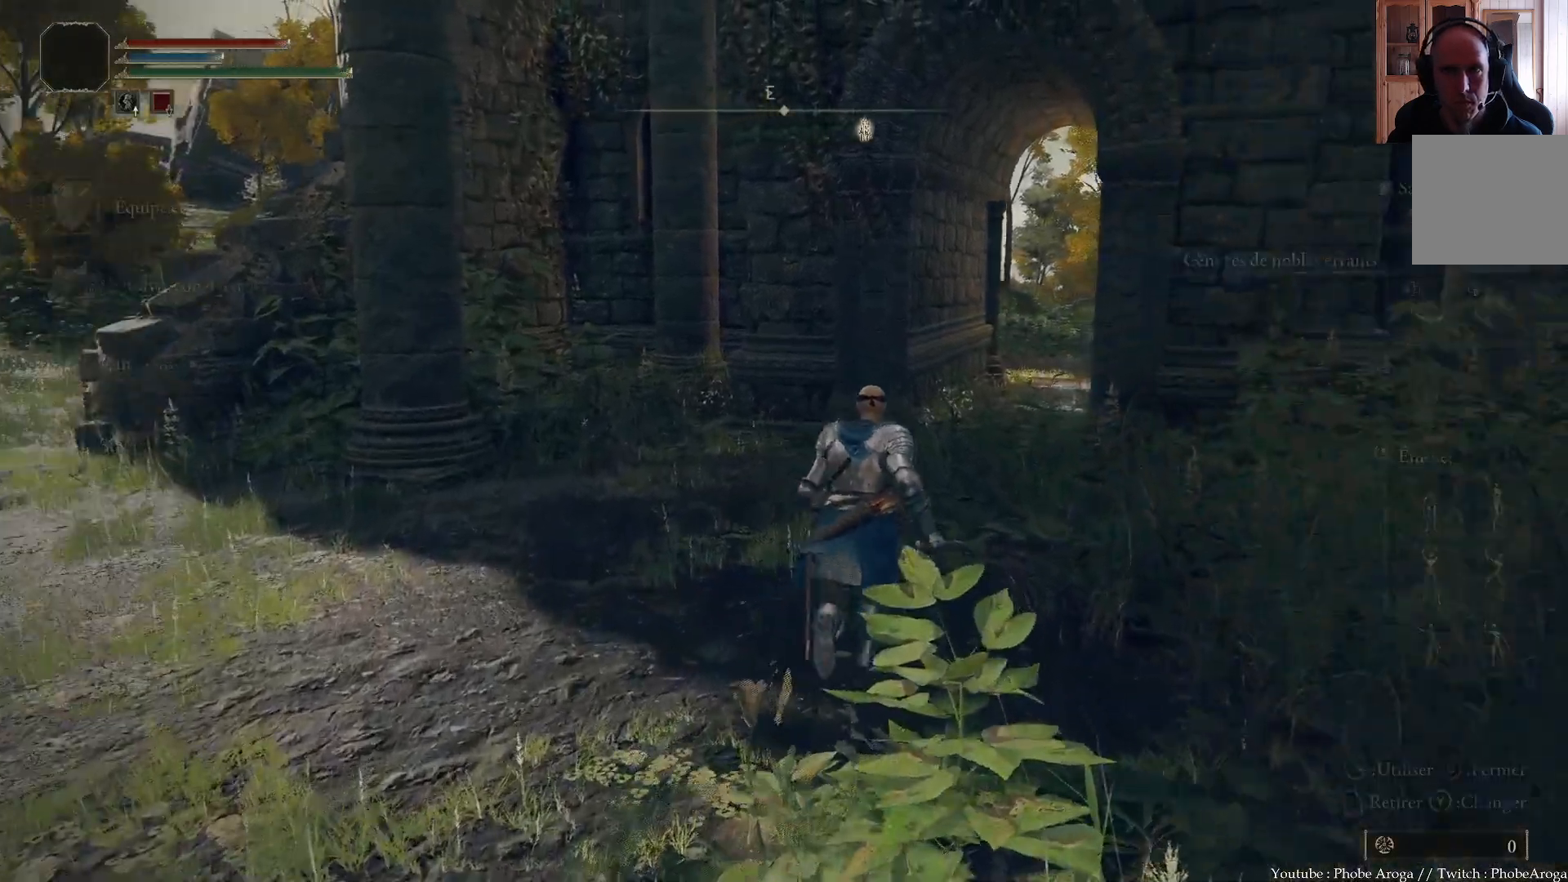
{"buttons": ["Y"], "left_stick": "center", "right_stick": "center", "events": [[133, "Y", "down"], [200, "left_stick", "center"], [383, "DPAD_LEFT", "down"], [500, "DPAD_LEFT", "up"]]}
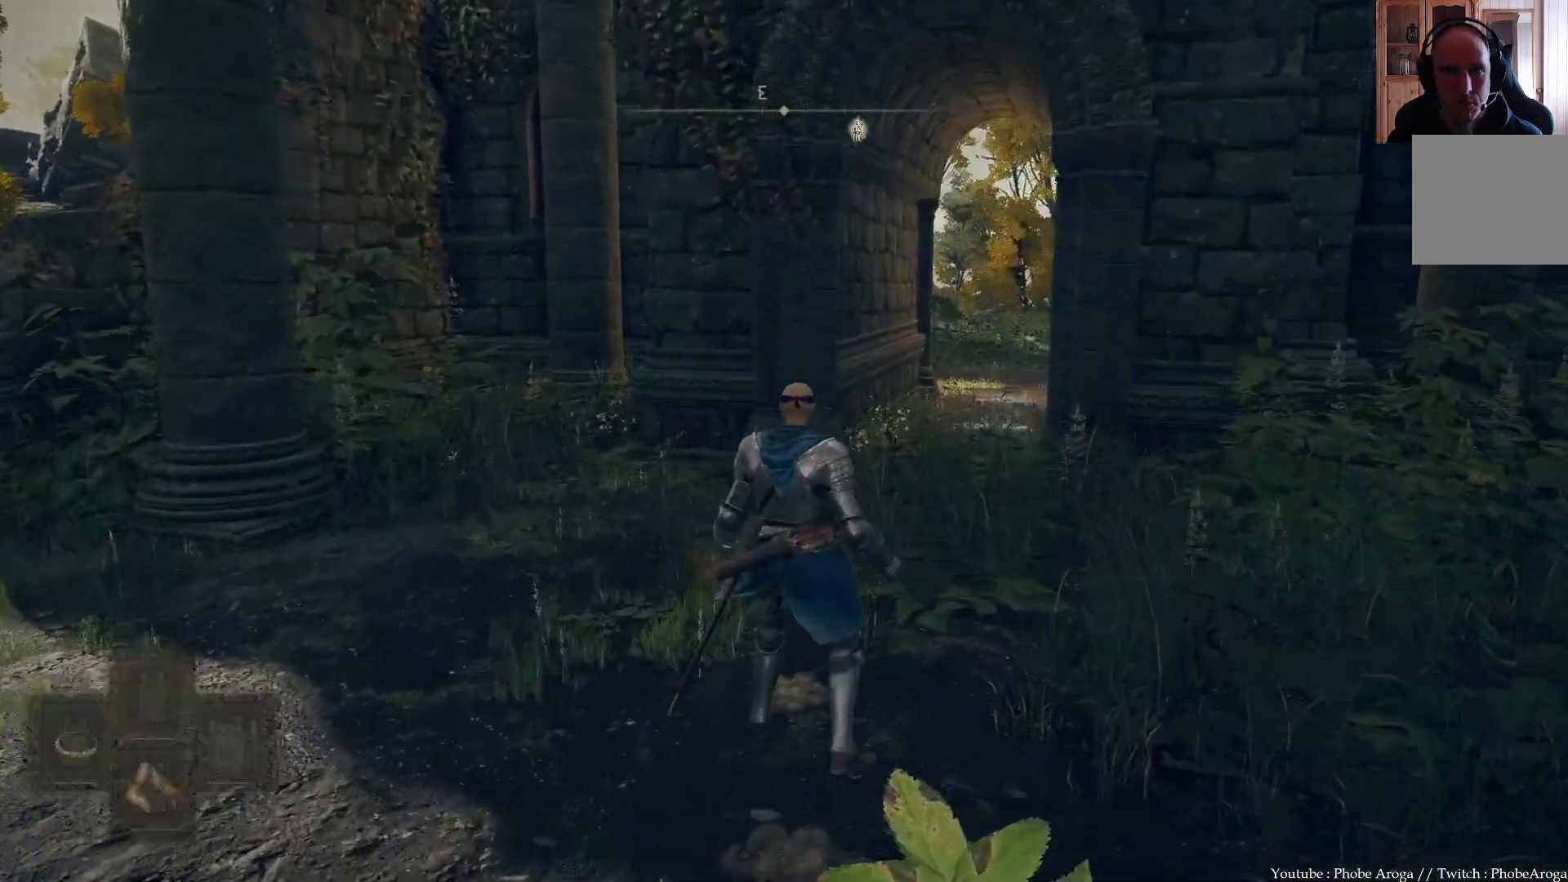
{"buttons": [], "left_stick": "up", "right_stick": "center", "events": [[350, "left_stick", "up"], [400, "Y", "up"]]}
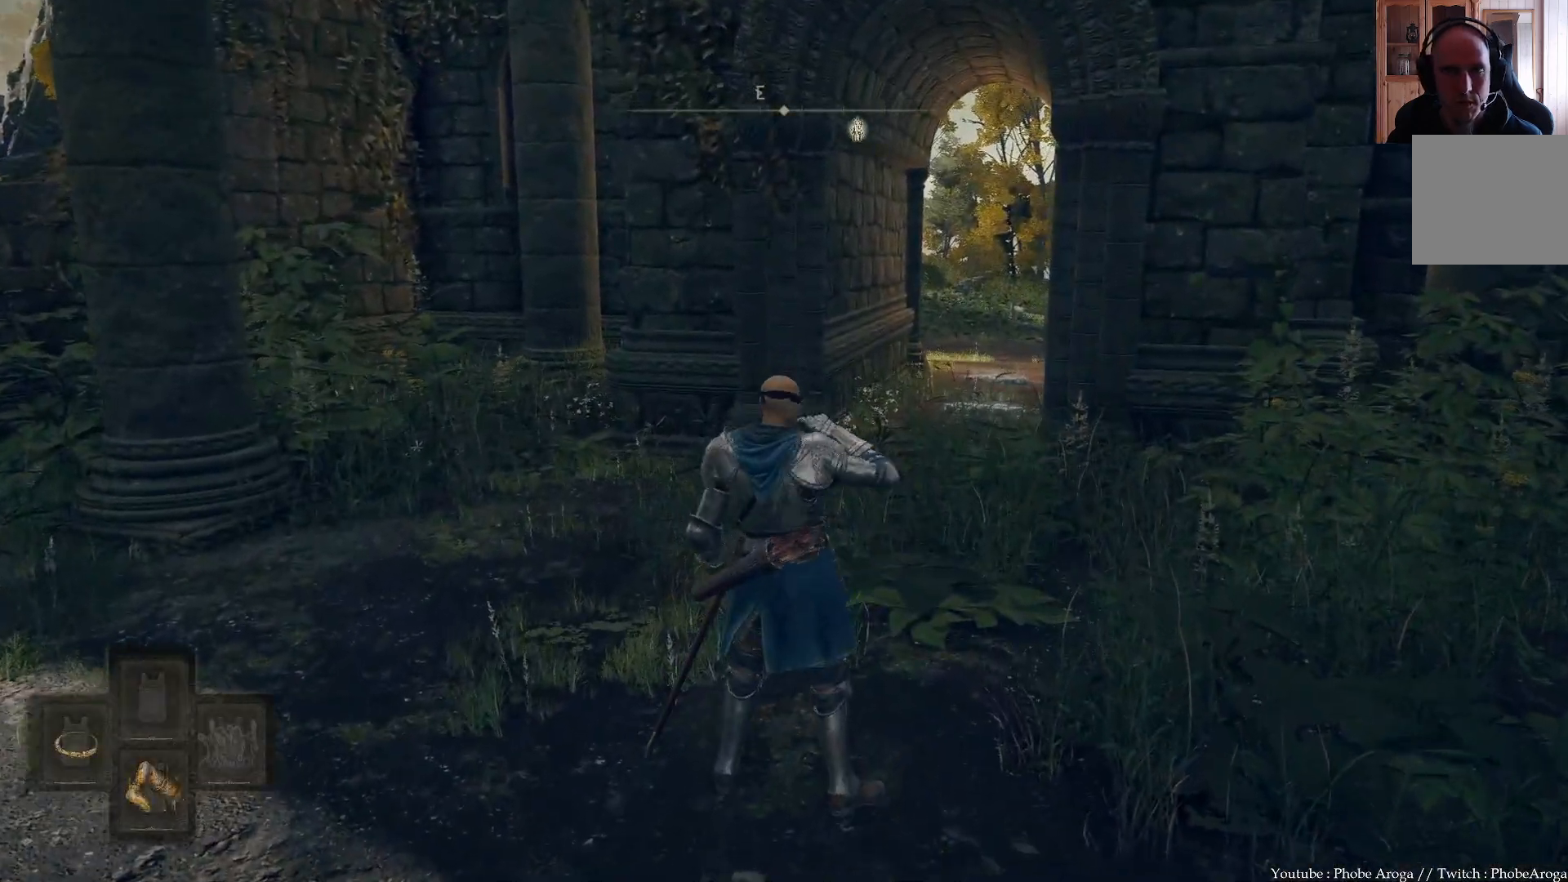
{"buttons": [], "left_stick": "up", "right_stick": "up-right", "events": [[300, "right_stick", "right"], [433, "right_stick", "up-right"]]}
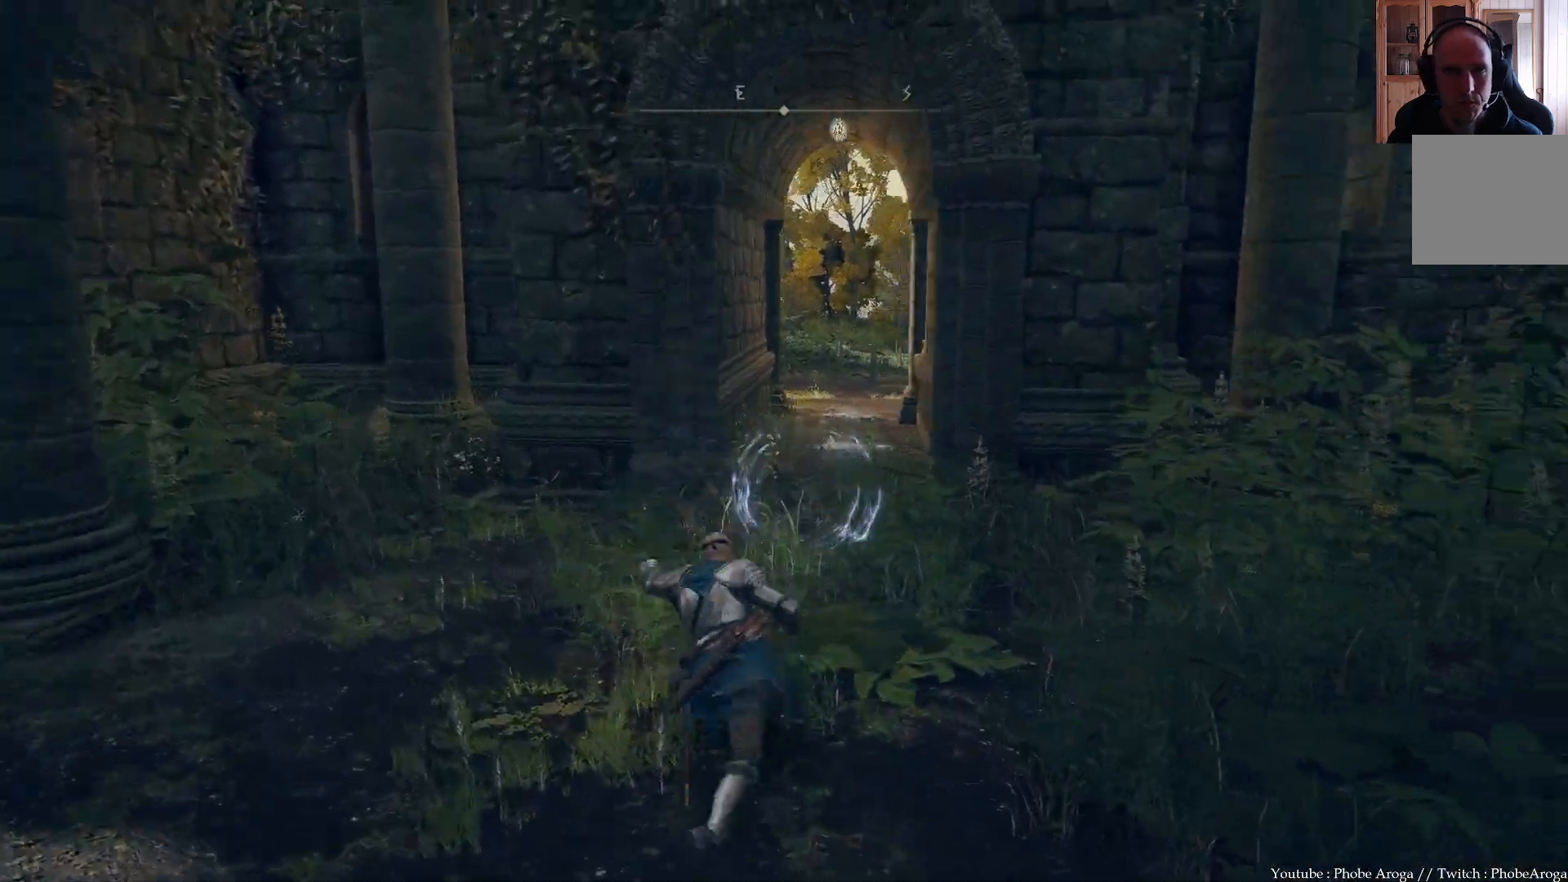
{"buttons": [], "left_stick": "up", "right_stick": "center", "events": [[33, "right_stick", "center"]]}
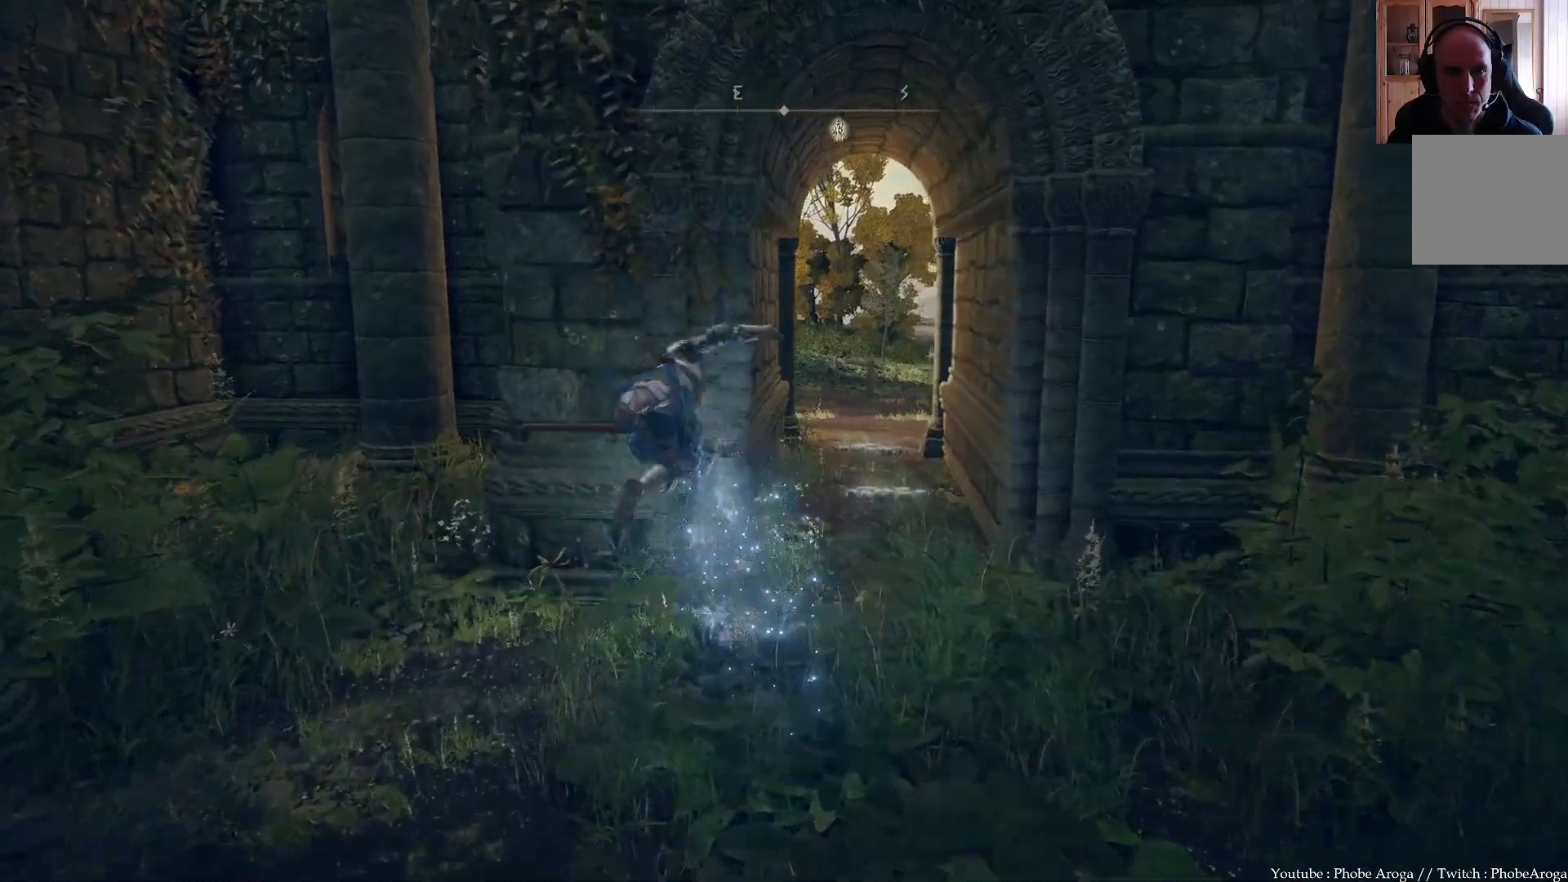
{"buttons": ["B"], "left_stick": "up-right", "right_stick": "center", "events": [[50, "left_stick", "up-right"], [150, "B", "down"], [233, "B", "up"], [250, "B", "down"], [367, "B", "up"], [433, "B", "down"]]}
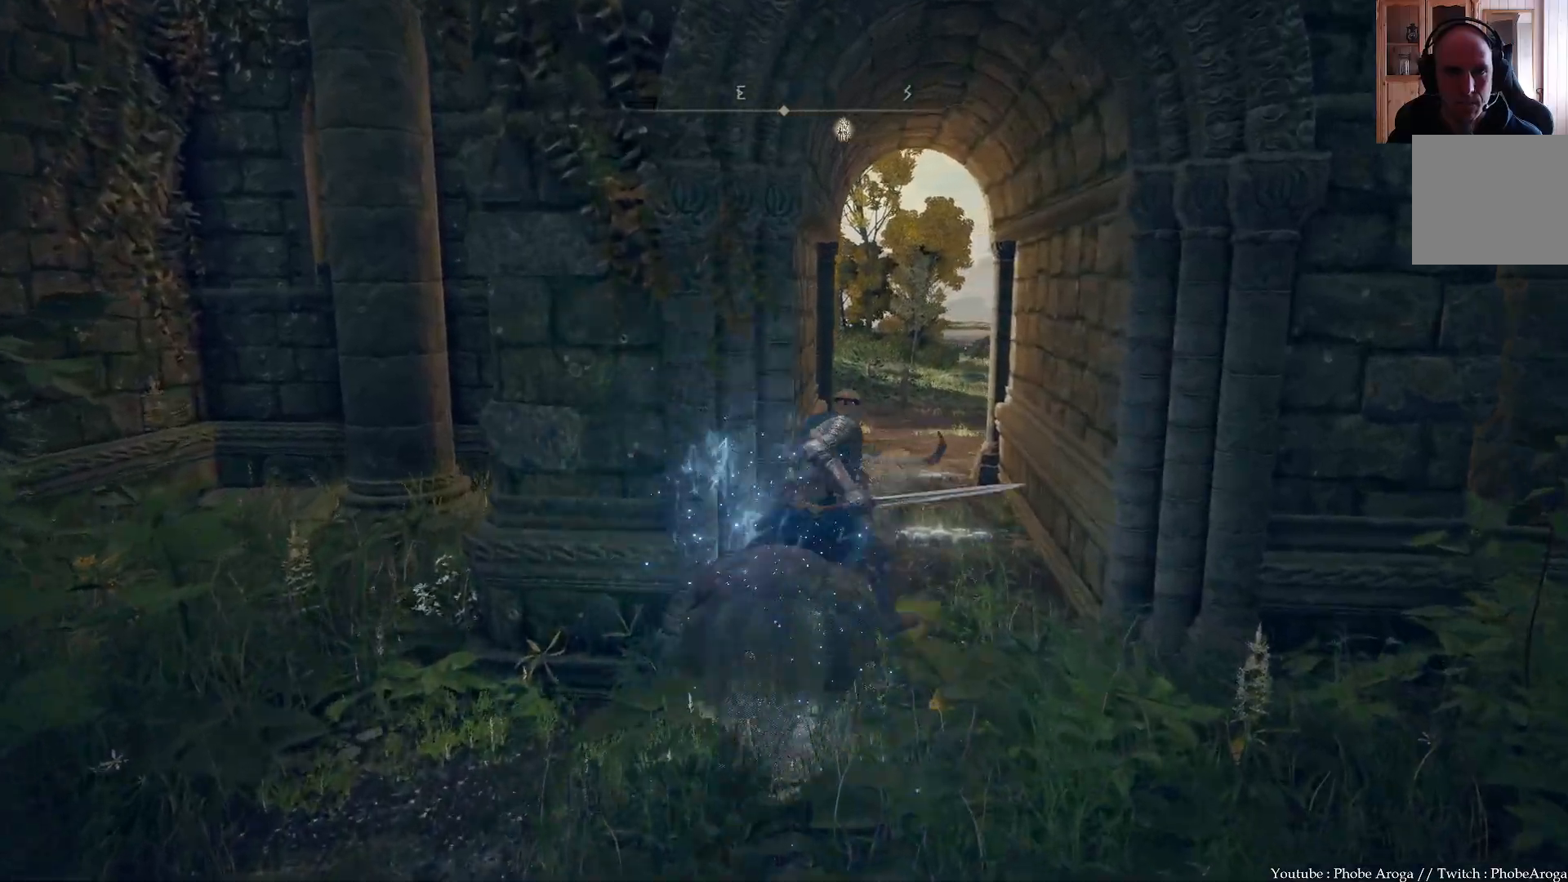
{"buttons": ["B"], "left_stick": "up", "right_stick": "center", "events": [[117, "B", "up"], [117, "left_stick", "up"], [200, "B", "down"], [400, "B", "up"], [467, "B", "down"]]}
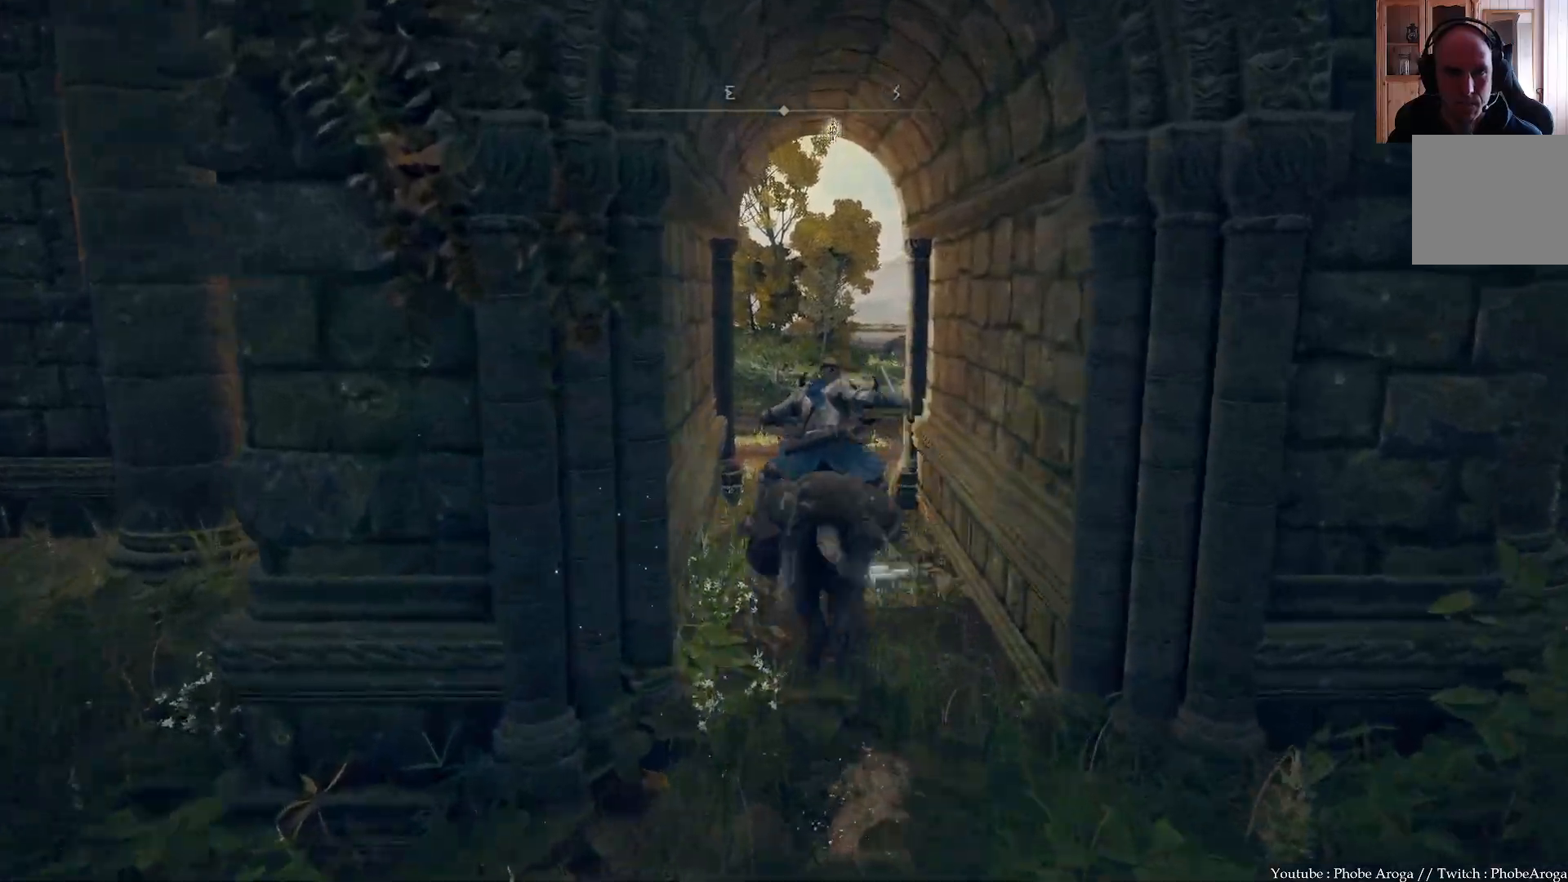
{"buttons": [], "left_stick": "up", "right_stick": "center", "events": [[33, "B", "up"], [83, "B", "down"], [317, "B", "up"]]}
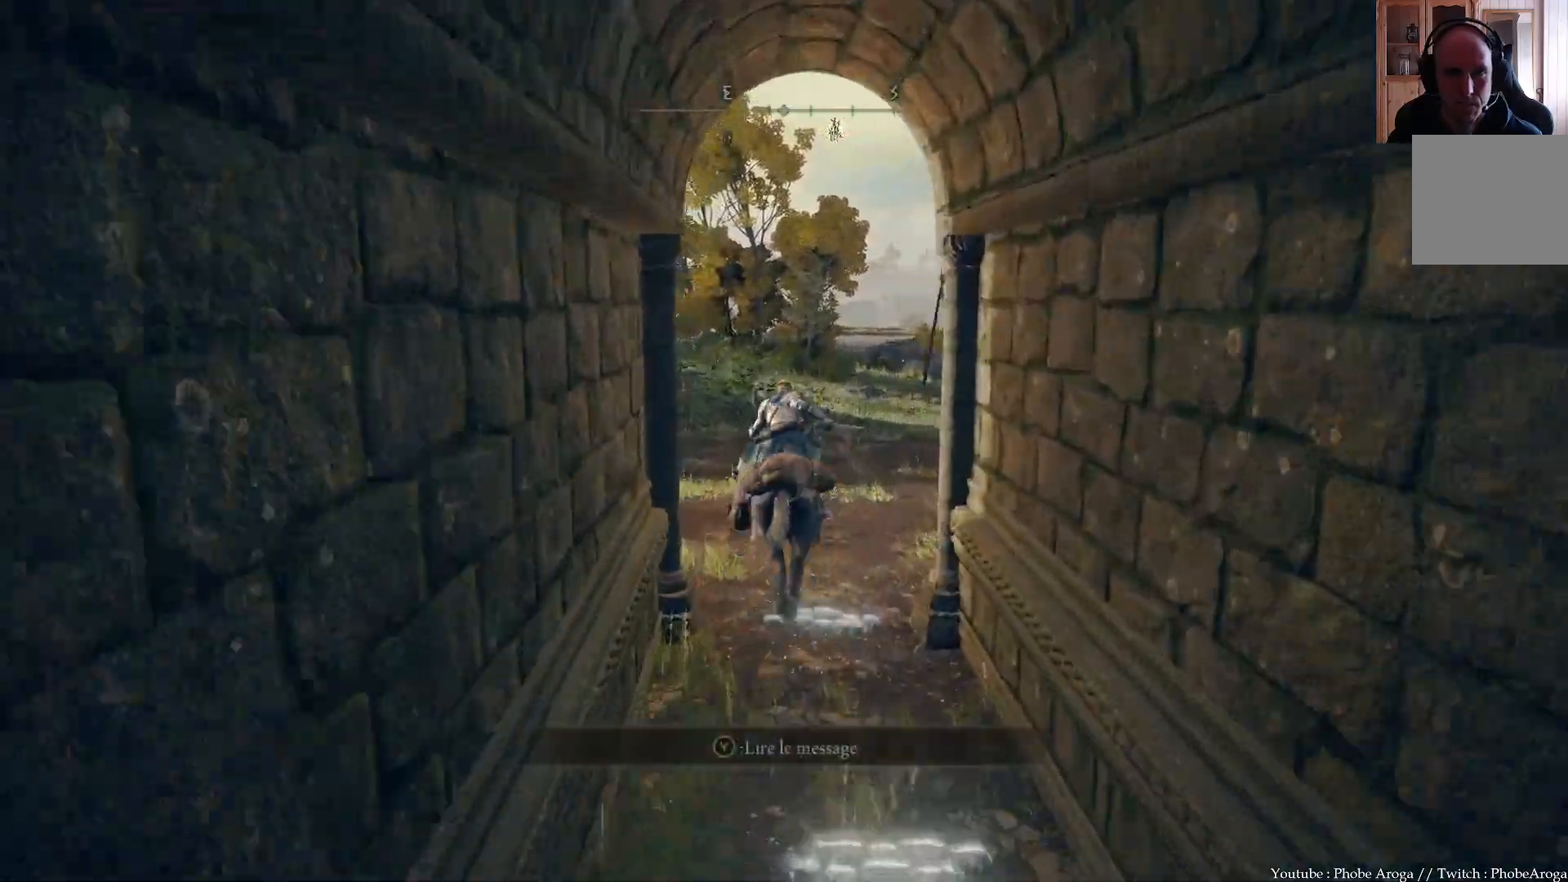
{"buttons": [], "left_stick": "up", "right_stick": "center", "events": [[50, "right_stick", "up-right"], [383, "right_stick", "center"]]}
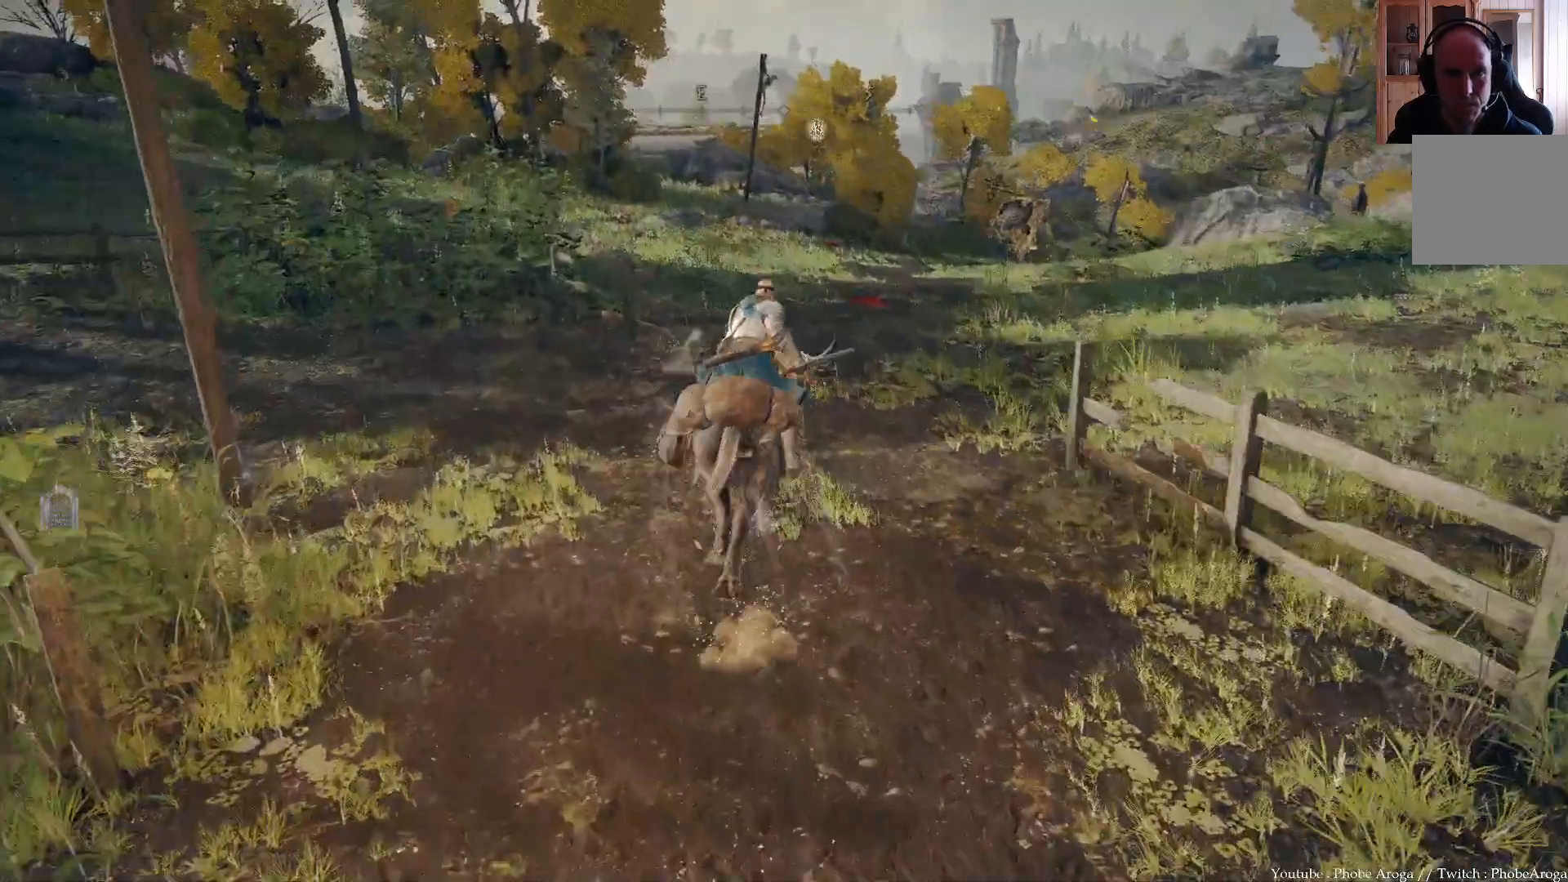
{"buttons": [], "left_stick": "up", "right_stick": "up", "events": [[450, "right_stick", "up"]]}
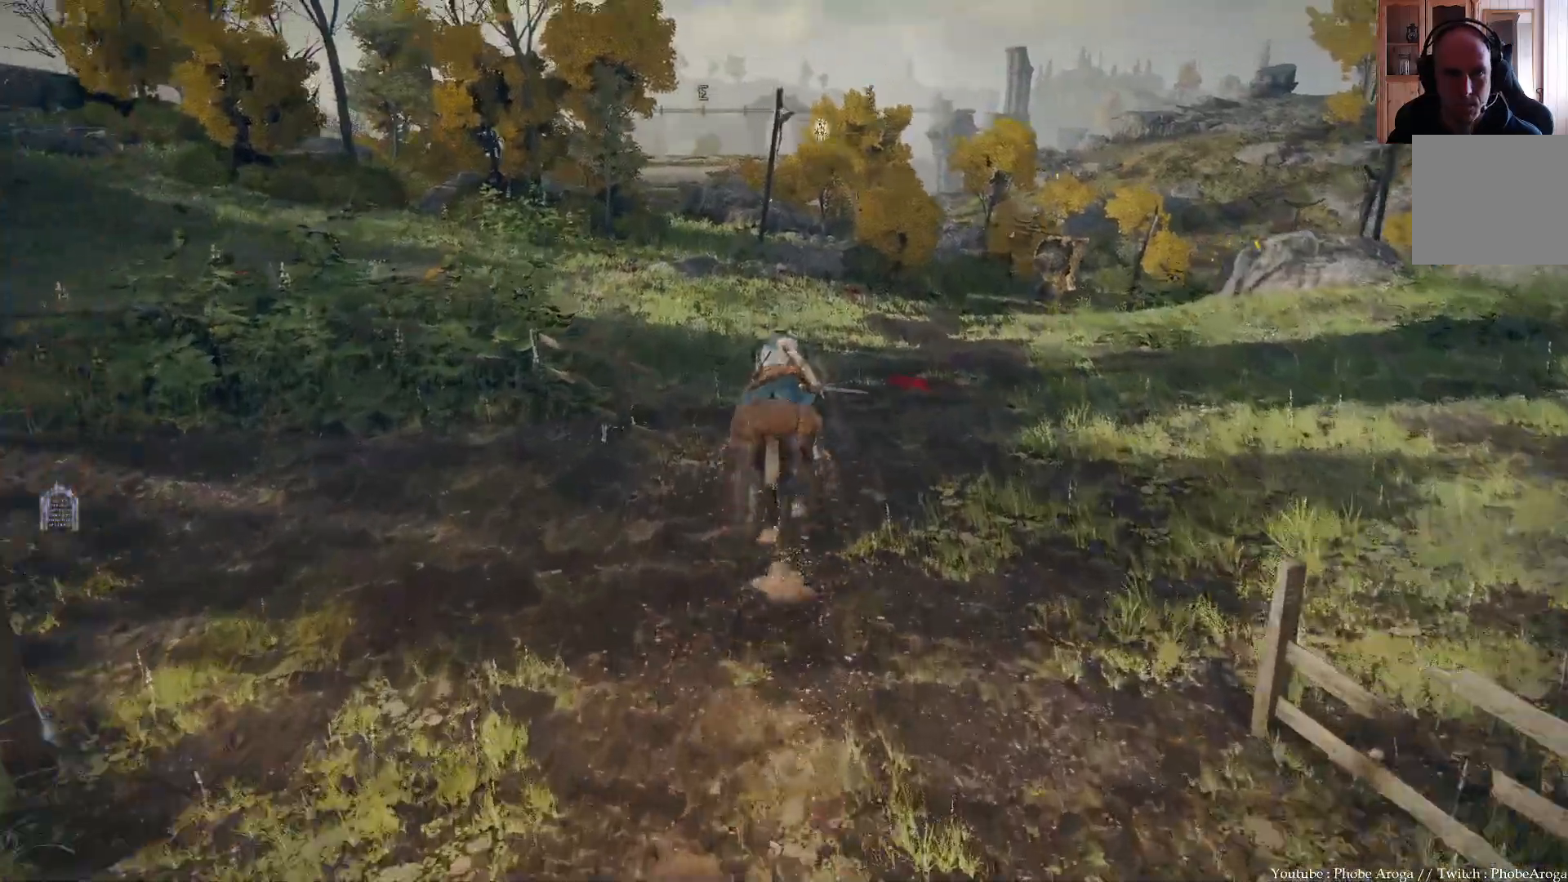
{"buttons": [], "left_stick": "up", "right_stick": "up", "events": [[117, "right_stick", "center"], [500, "right_stick", "up"]]}
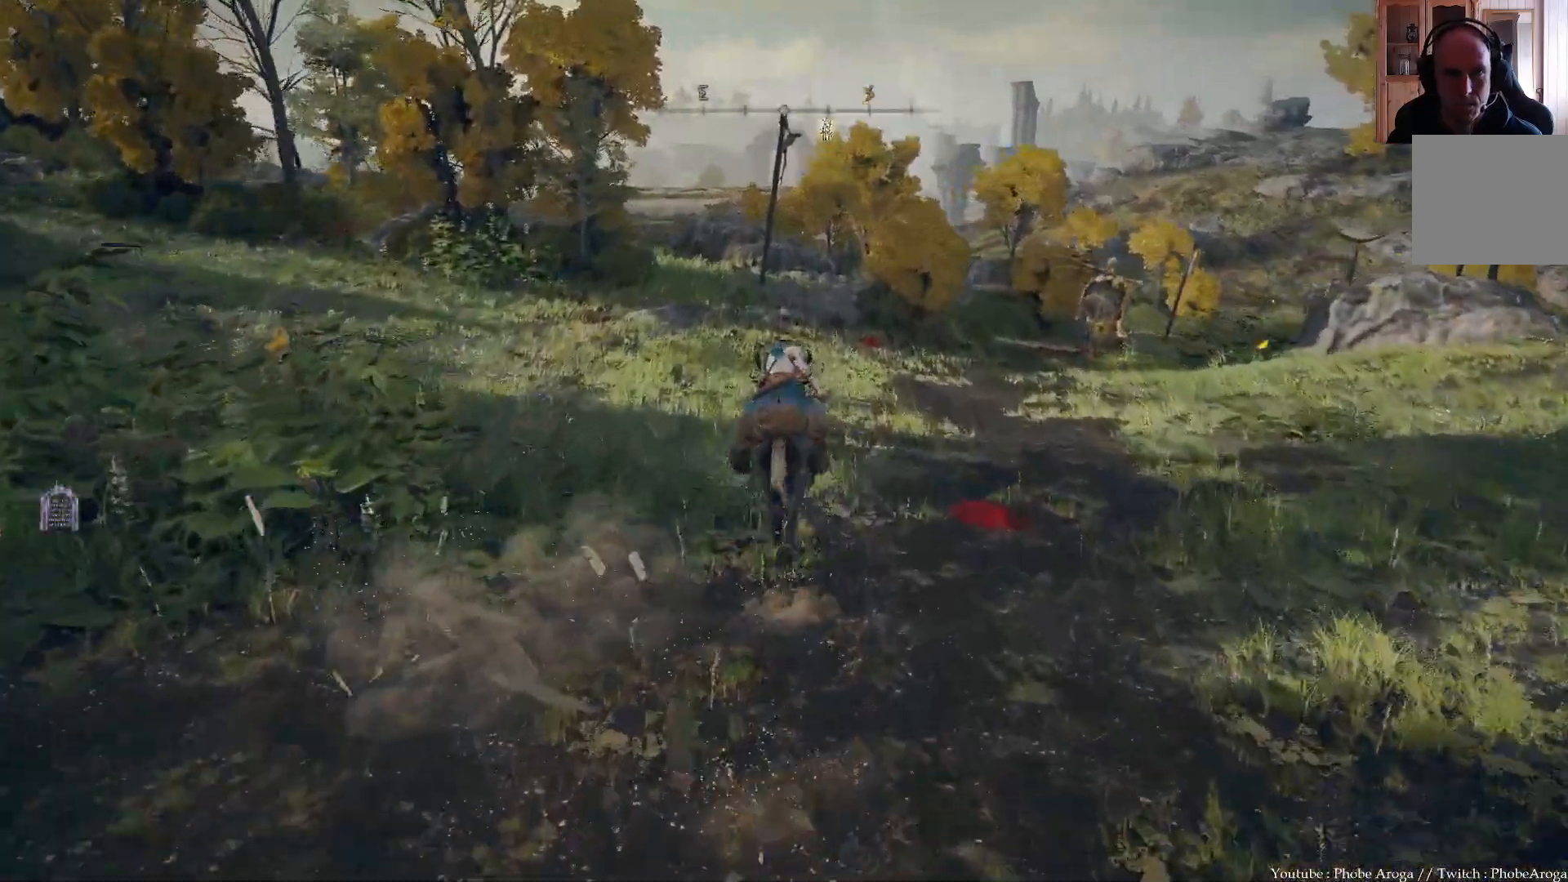
{"buttons": [], "left_stick": "center", "right_stick": "center", "events": [[183, "left_stick", "center"], [233, "right_stick", "center"]]}